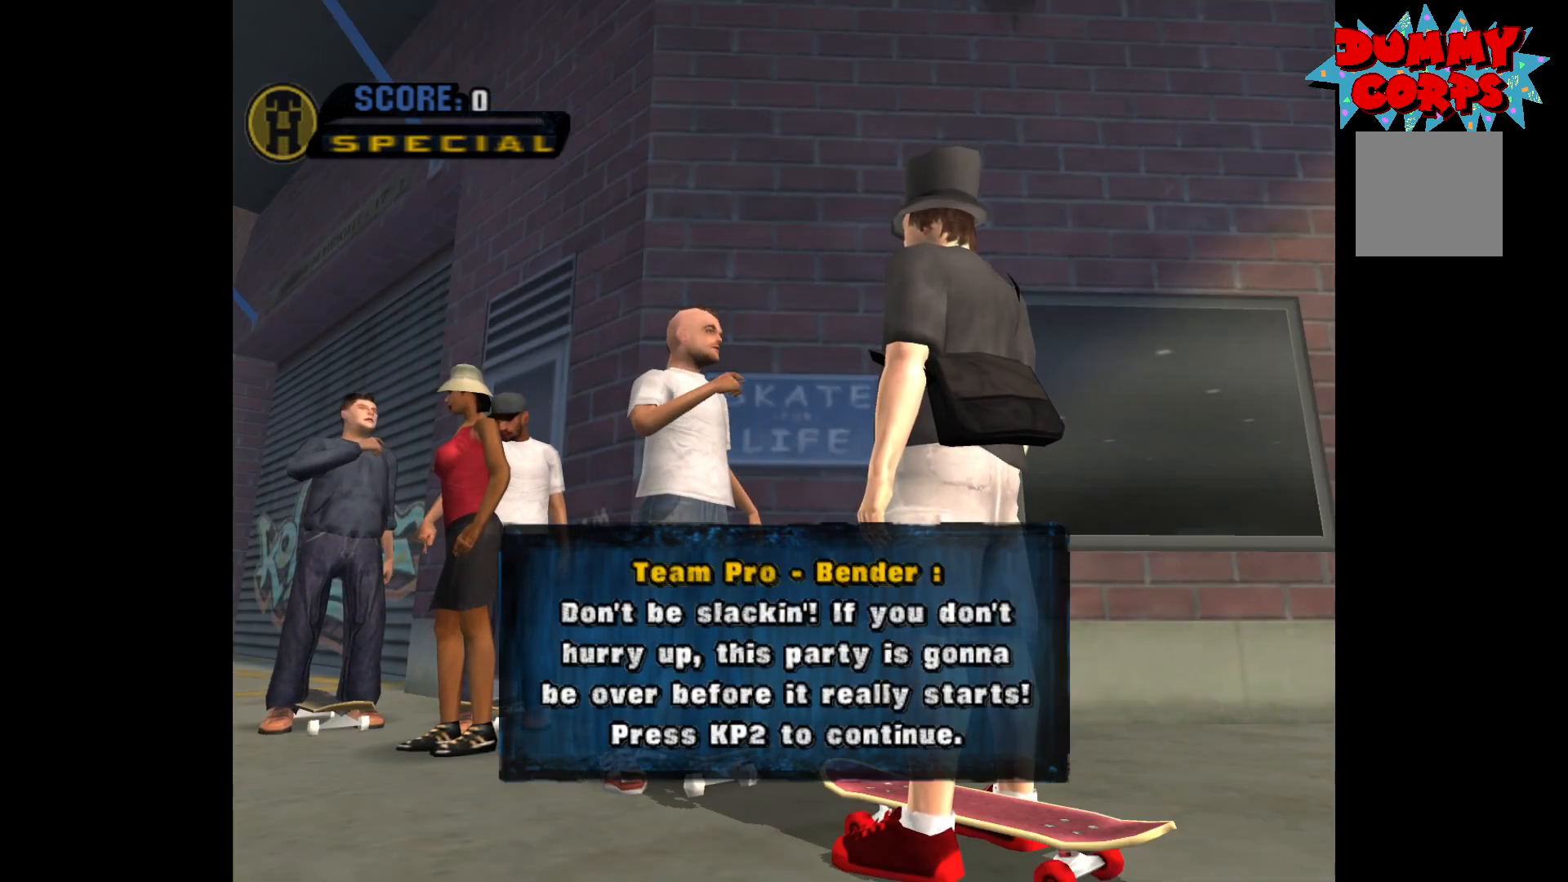
Gameplay with a controller (Xbox layout); each line is a JSON object with the inputs held at the frame after it. "events" lists button and stick changes between this image and that frame as [ms after this image, input, new state], when the widget could be followed in between.
{"buttons": [], "left_stick": "center", "right_stick": "center", "events": []}
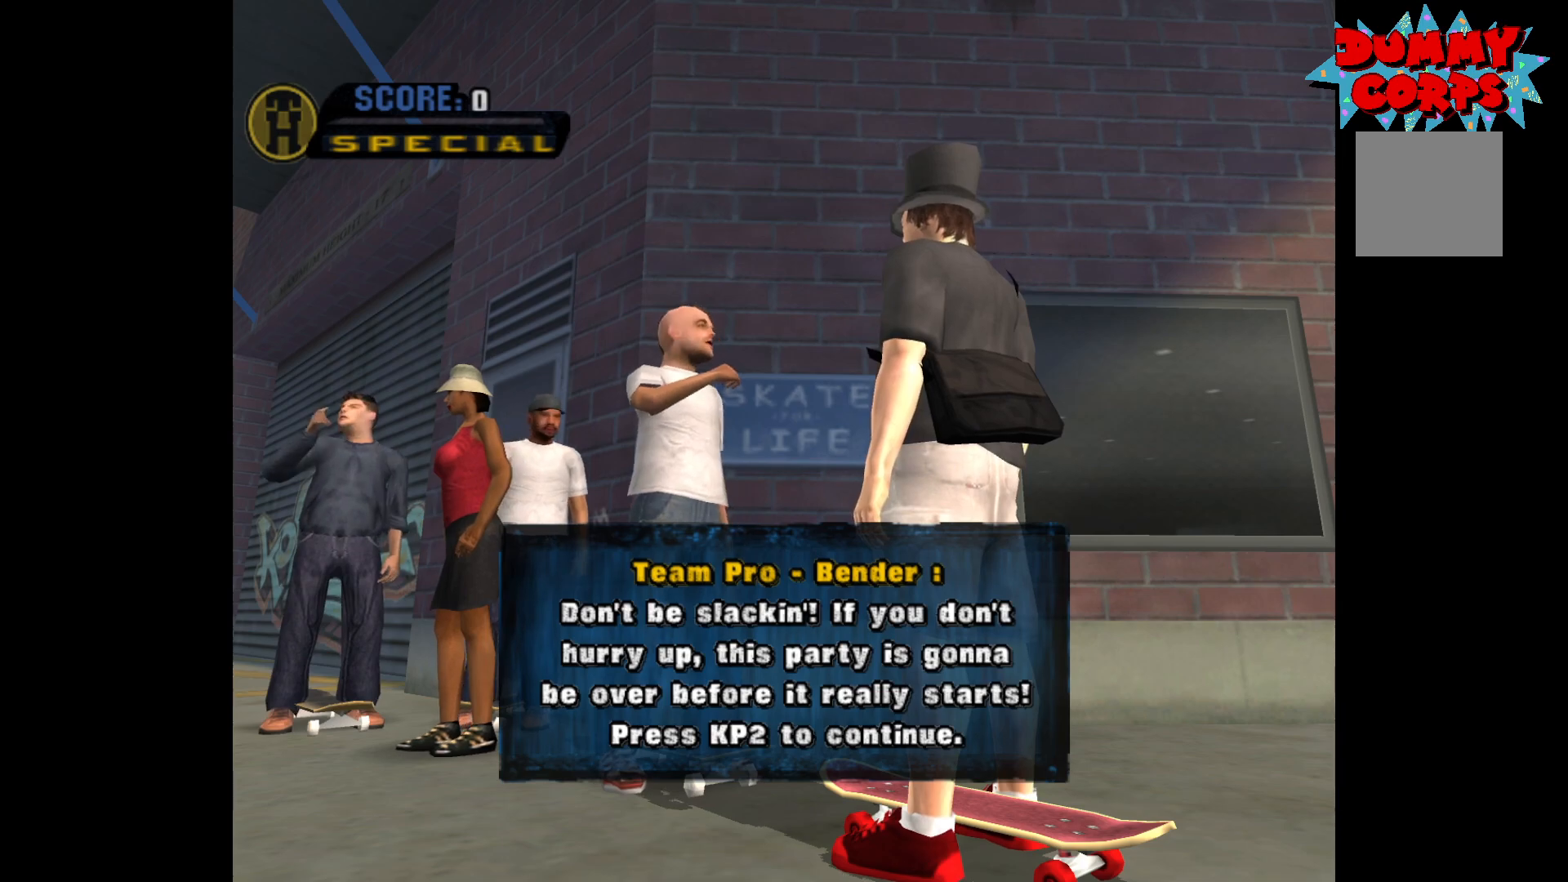
{"buttons": [], "left_stick": "center", "right_stick": "center", "events": []}
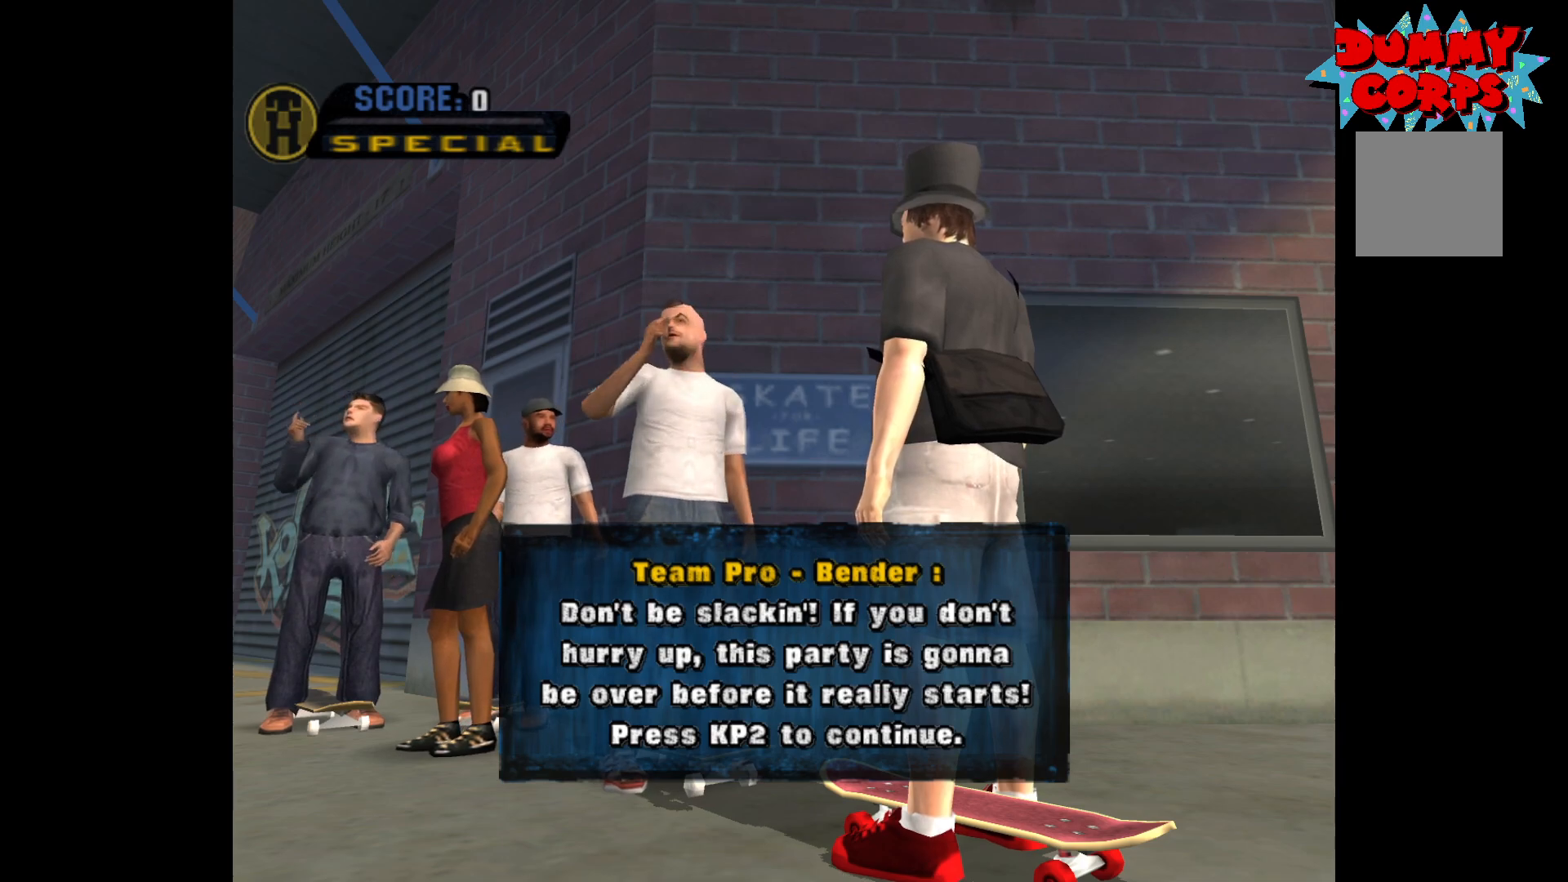
{"buttons": [], "left_stick": "center", "right_stick": "center", "events": []}
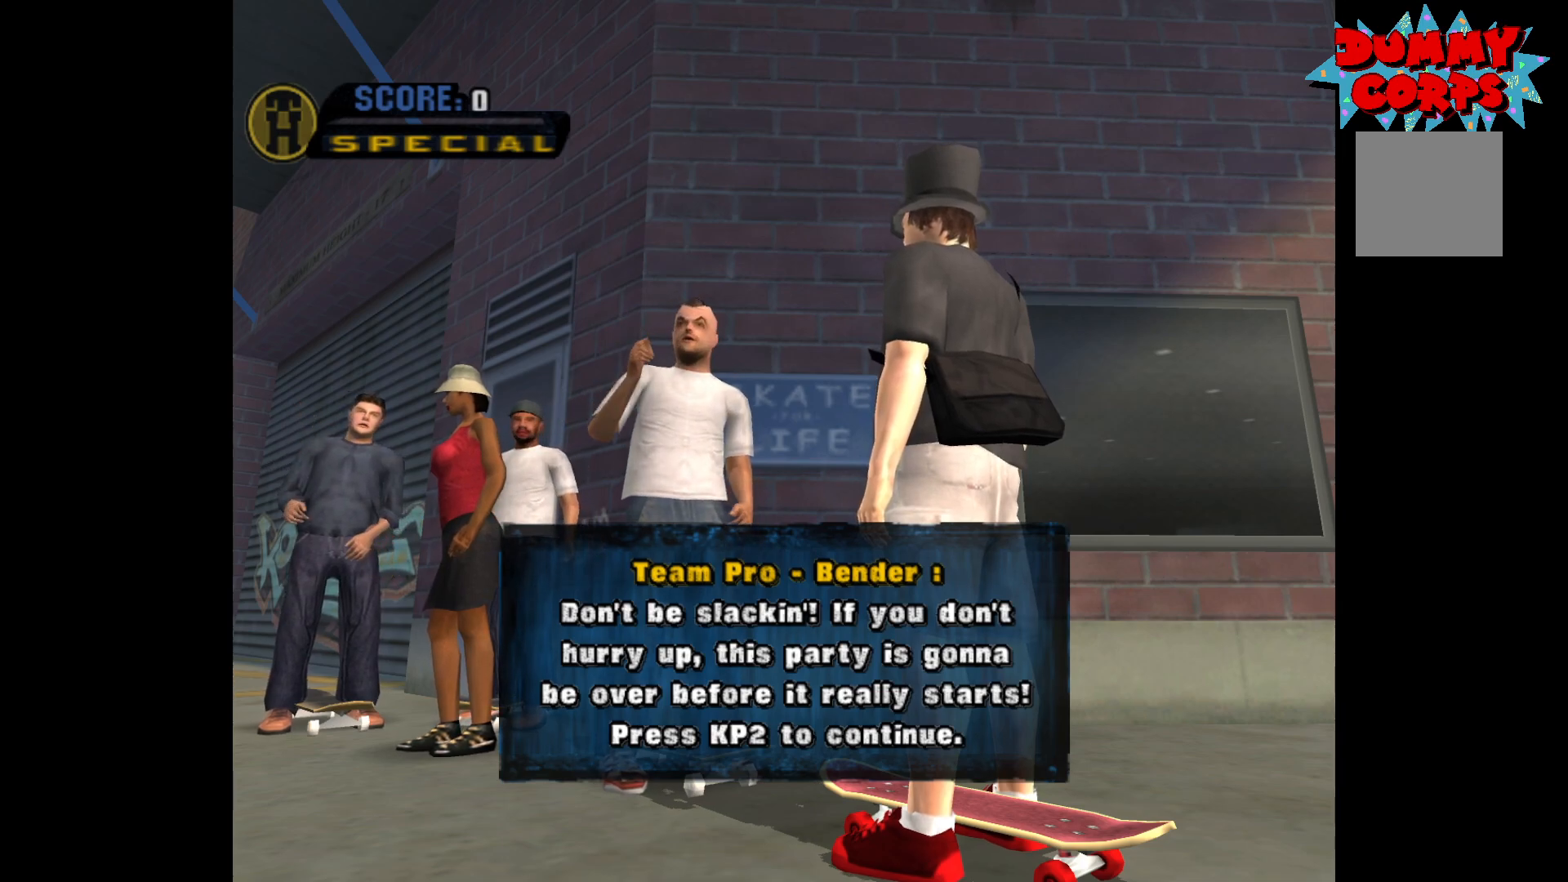
{"buttons": [], "left_stick": "center", "right_stick": "center", "events": []}
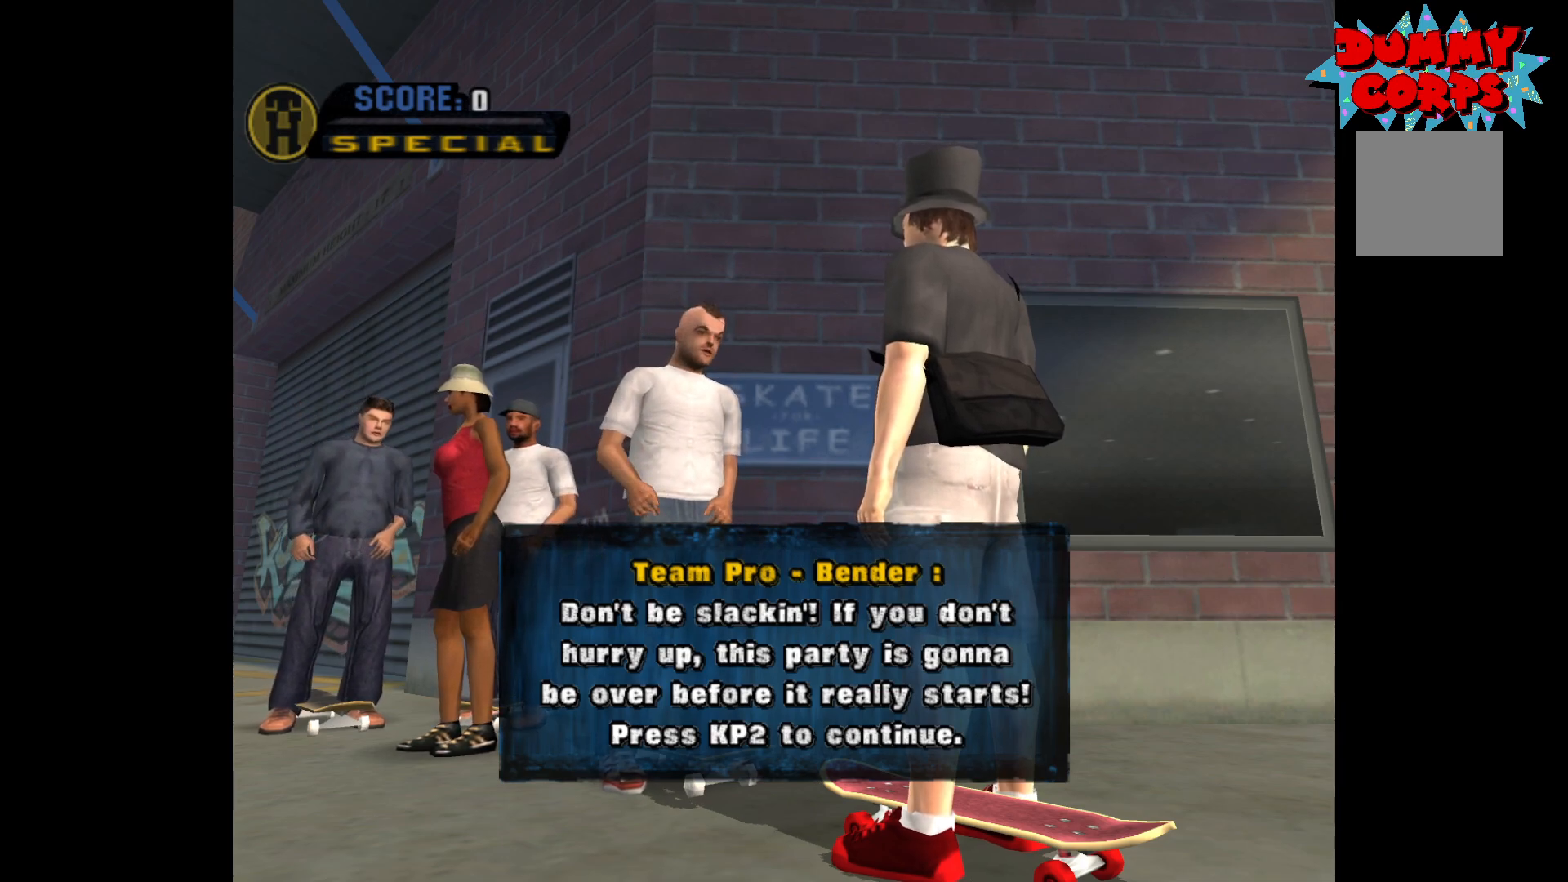
{"buttons": [], "left_stick": "center", "right_stick": "center", "events": []}
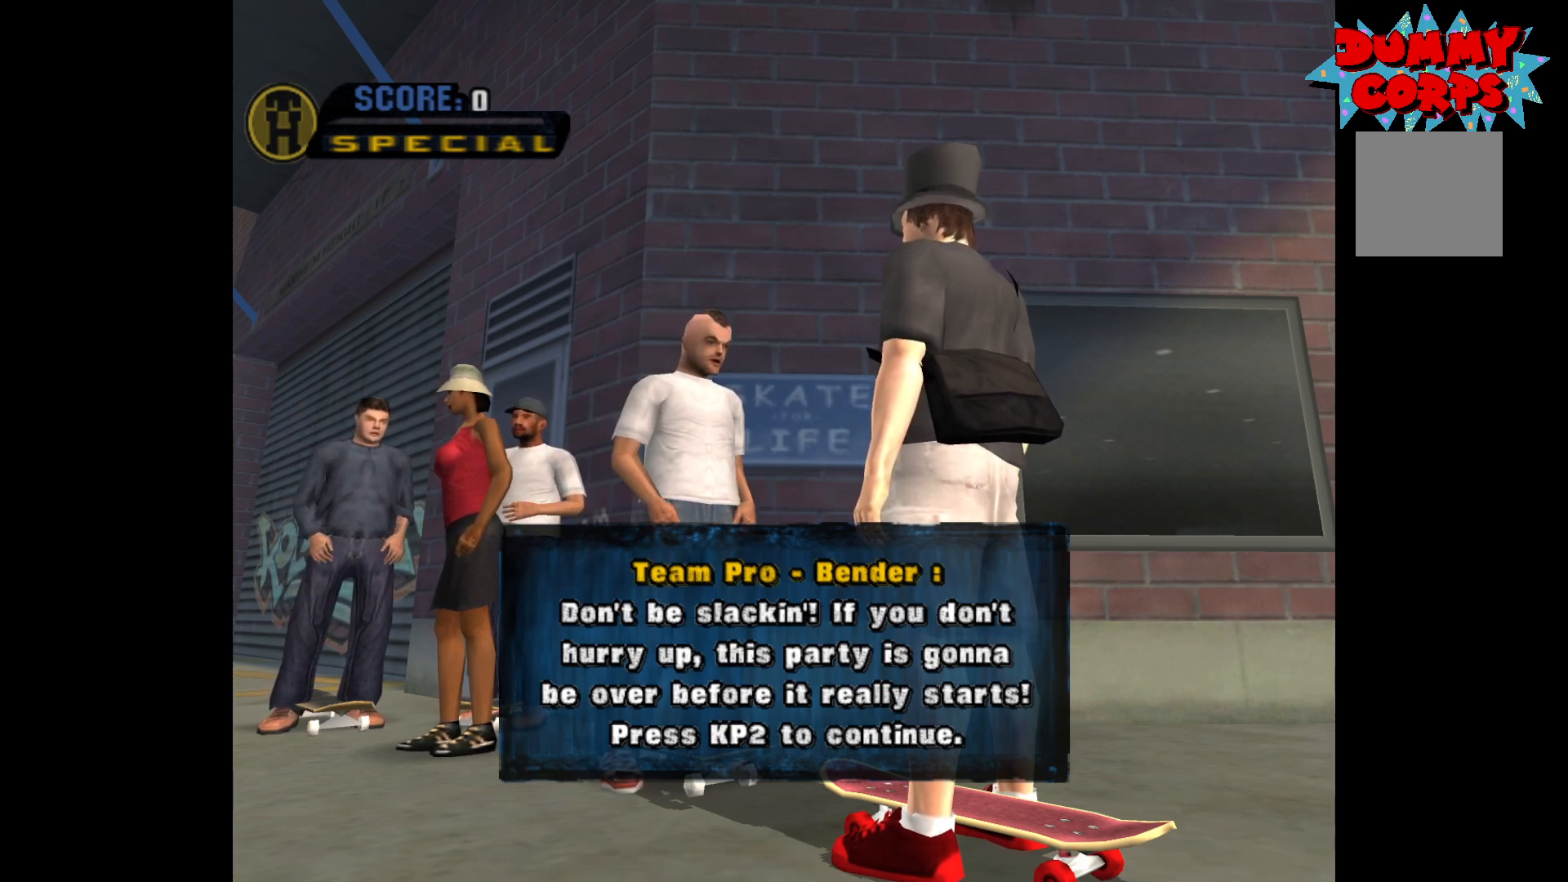
{"buttons": [], "left_stick": "center", "right_stick": "center", "events": []}
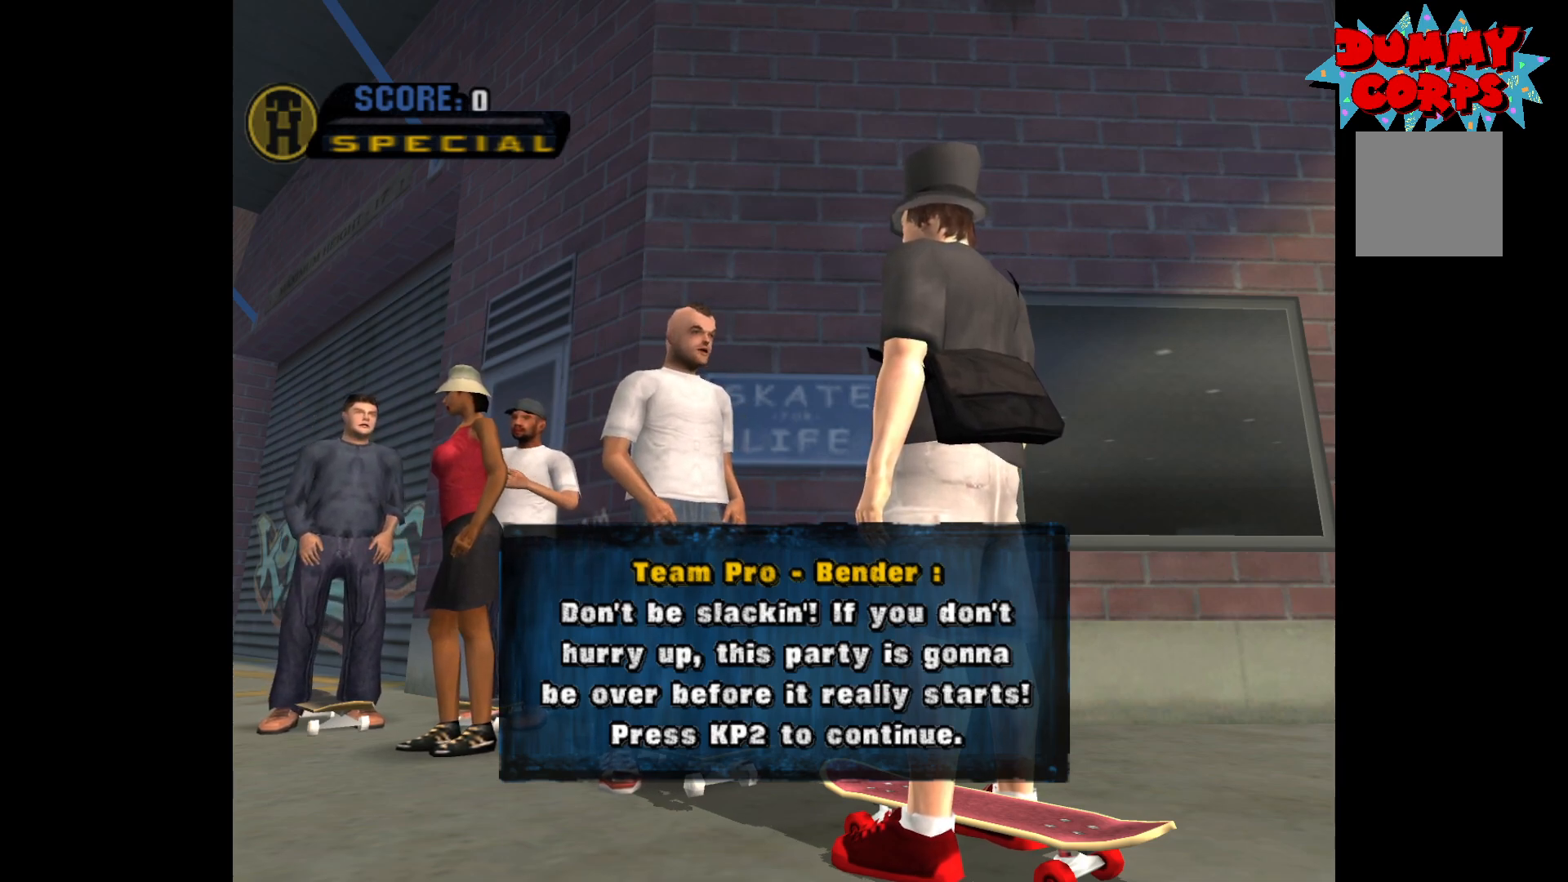
{"buttons": ["A"], "left_stick": "center", "right_stick": "center", "events": [[367, "A", "down"]]}
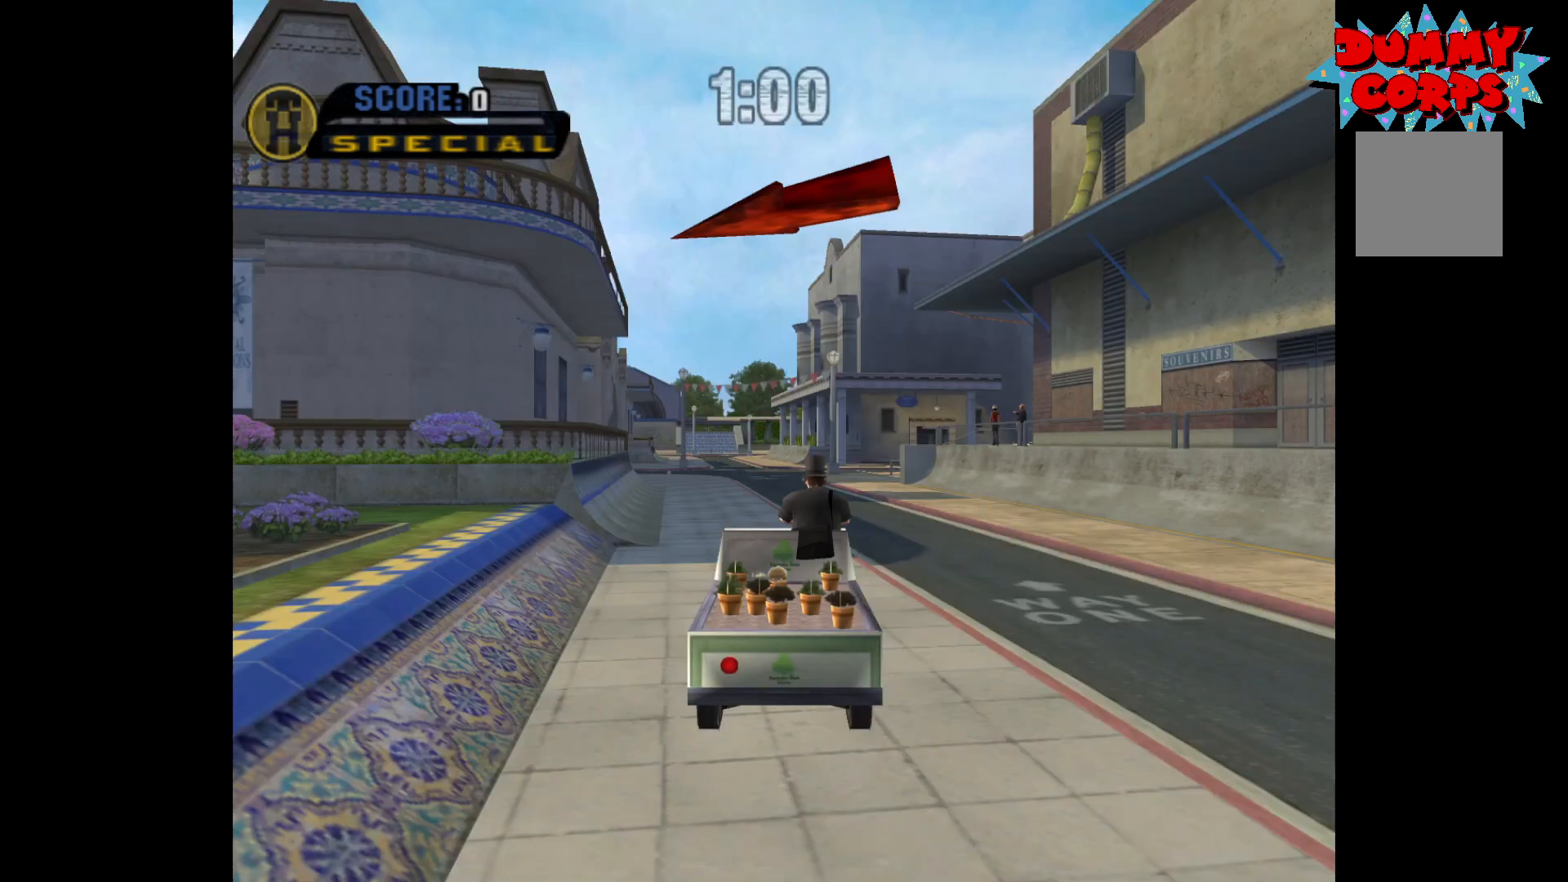
{"buttons": ["A"], "left_stick": "center", "right_stick": "center", "events": []}
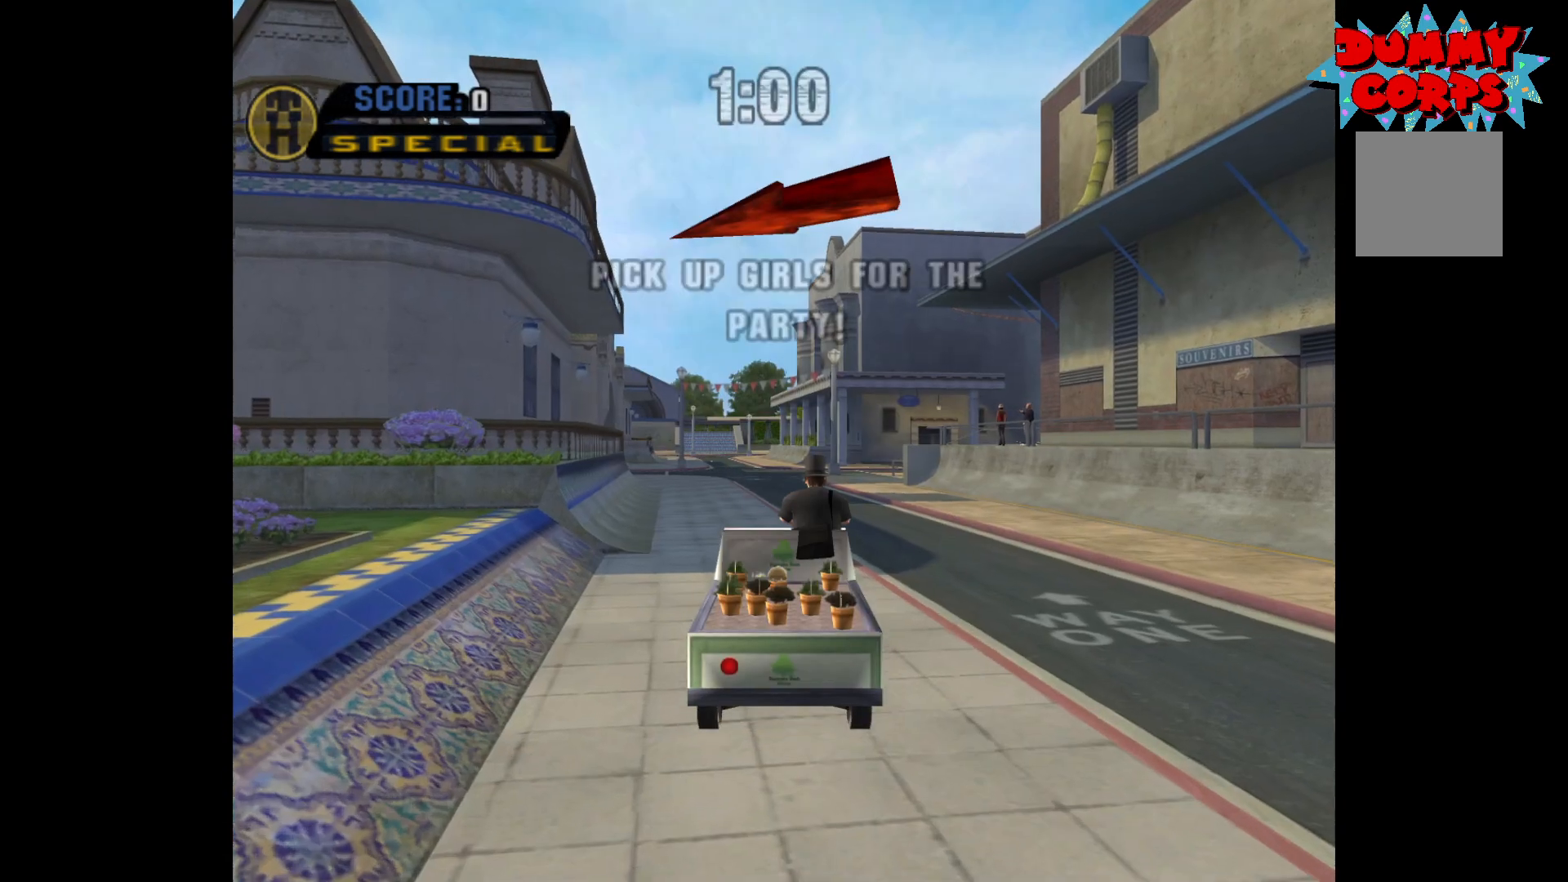
{"buttons": ["A"], "left_stick": "center", "right_stick": "center", "events": []}
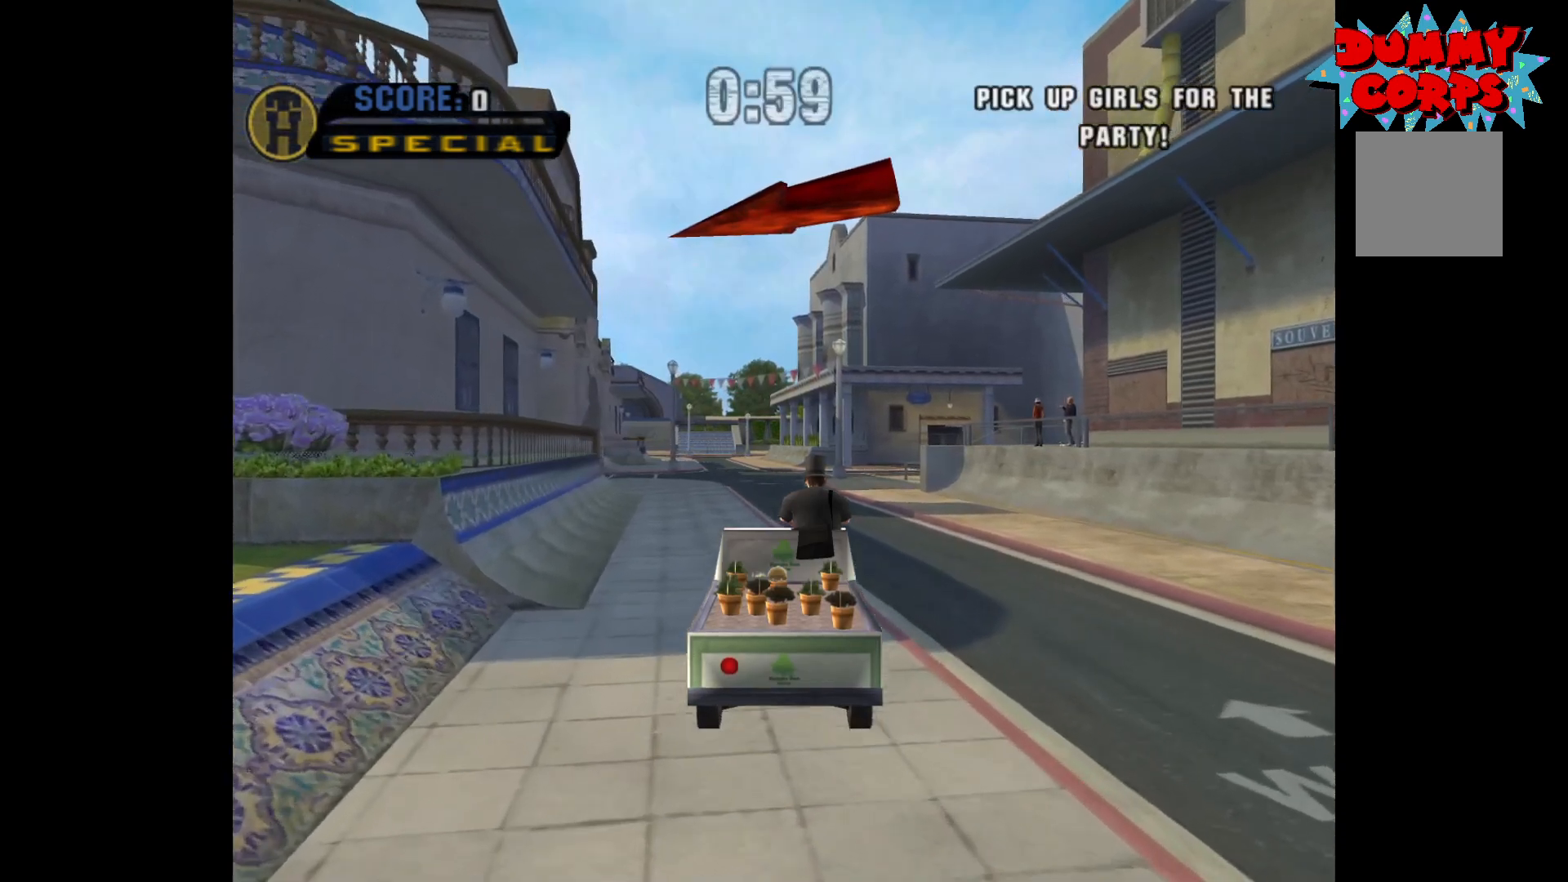
{"buttons": ["A"], "left_stick": "center", "right_stick": "center", "events": []}
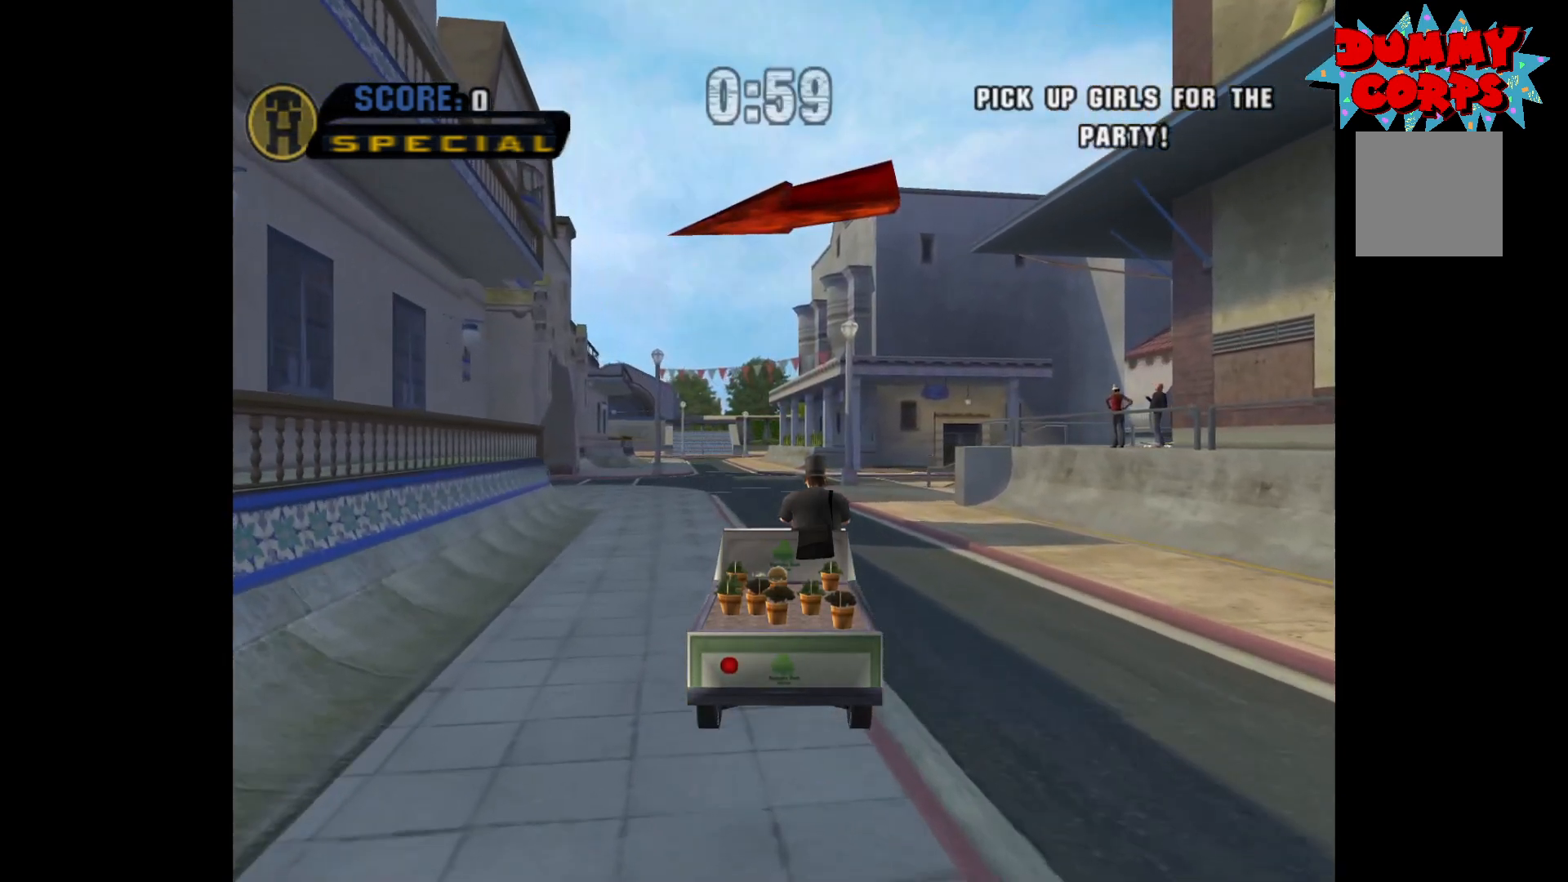
{"buttons": ["A"], "left_stick": "left", "right_stick": "center", "events": [[83, "B", "down"], [200, "B", "up"], [467, "left_stick", "left"]]}
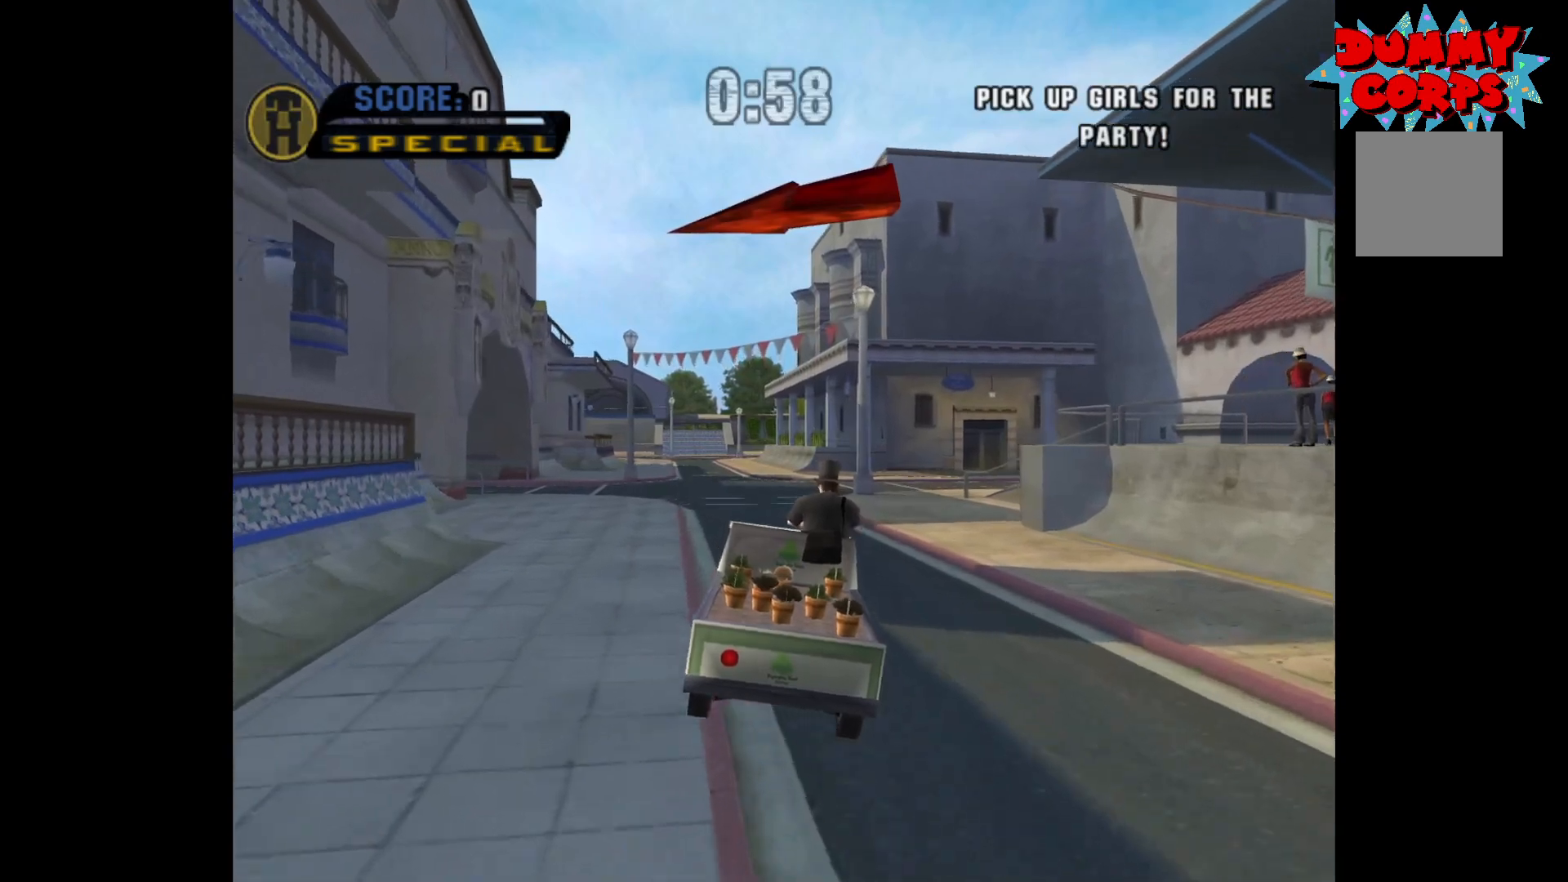
{"buttons": ["A", "X"], "left_stick": "left", "right_stick": "center", "events": [[133, "left_stick", "center"], [367, "X", "down"], [383, "left_stick", "left"]]}
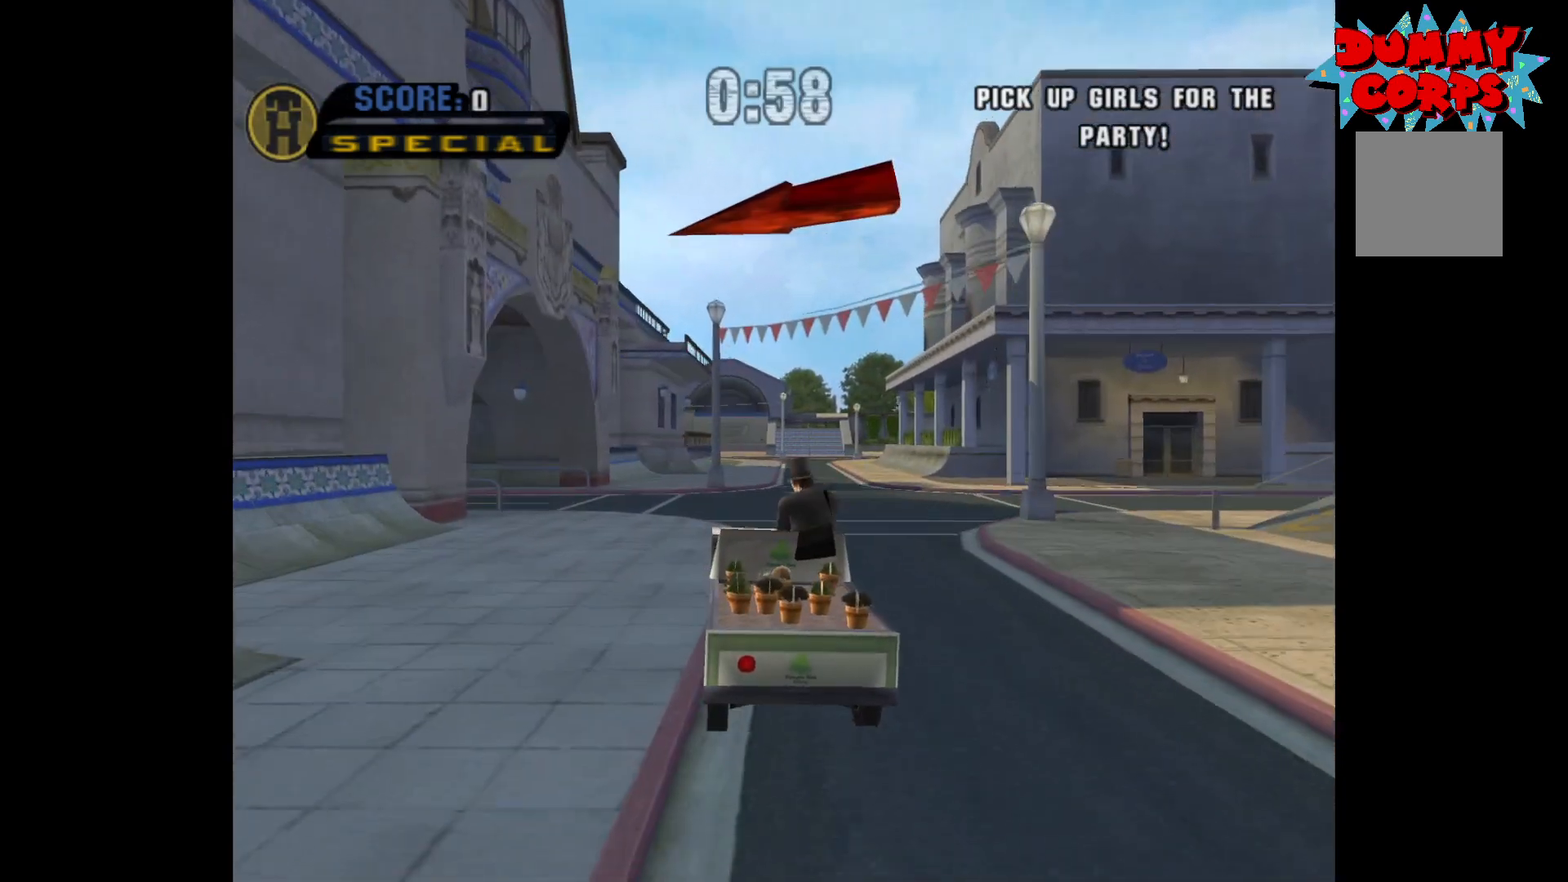
{"buttons": ["A"], "left_stick": "center", "right_stick": "center", "events": [[50, "X", "up"], [50, "left_stick", "center"], [233, "left_stick", "left"], [483, "left_stick", "center"]]}
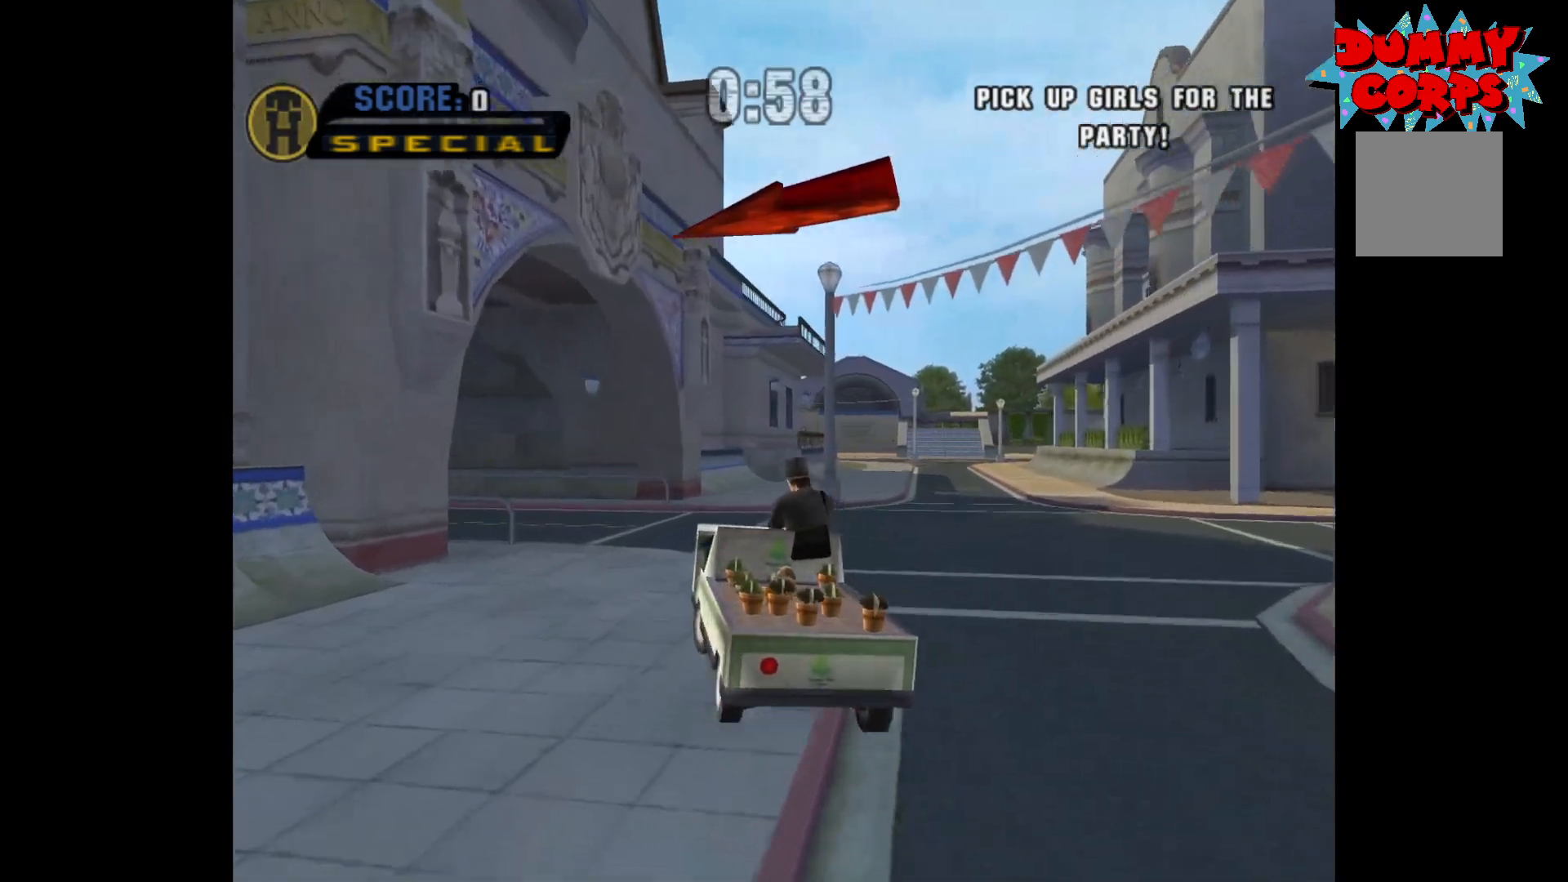
{"buttons": ["A"], "left_stick": "left", "right_stick": "center", "events": [[117, "left_stick", "left"], [283, "left_stick", "center"], [333, "left_stick", "left"]]}
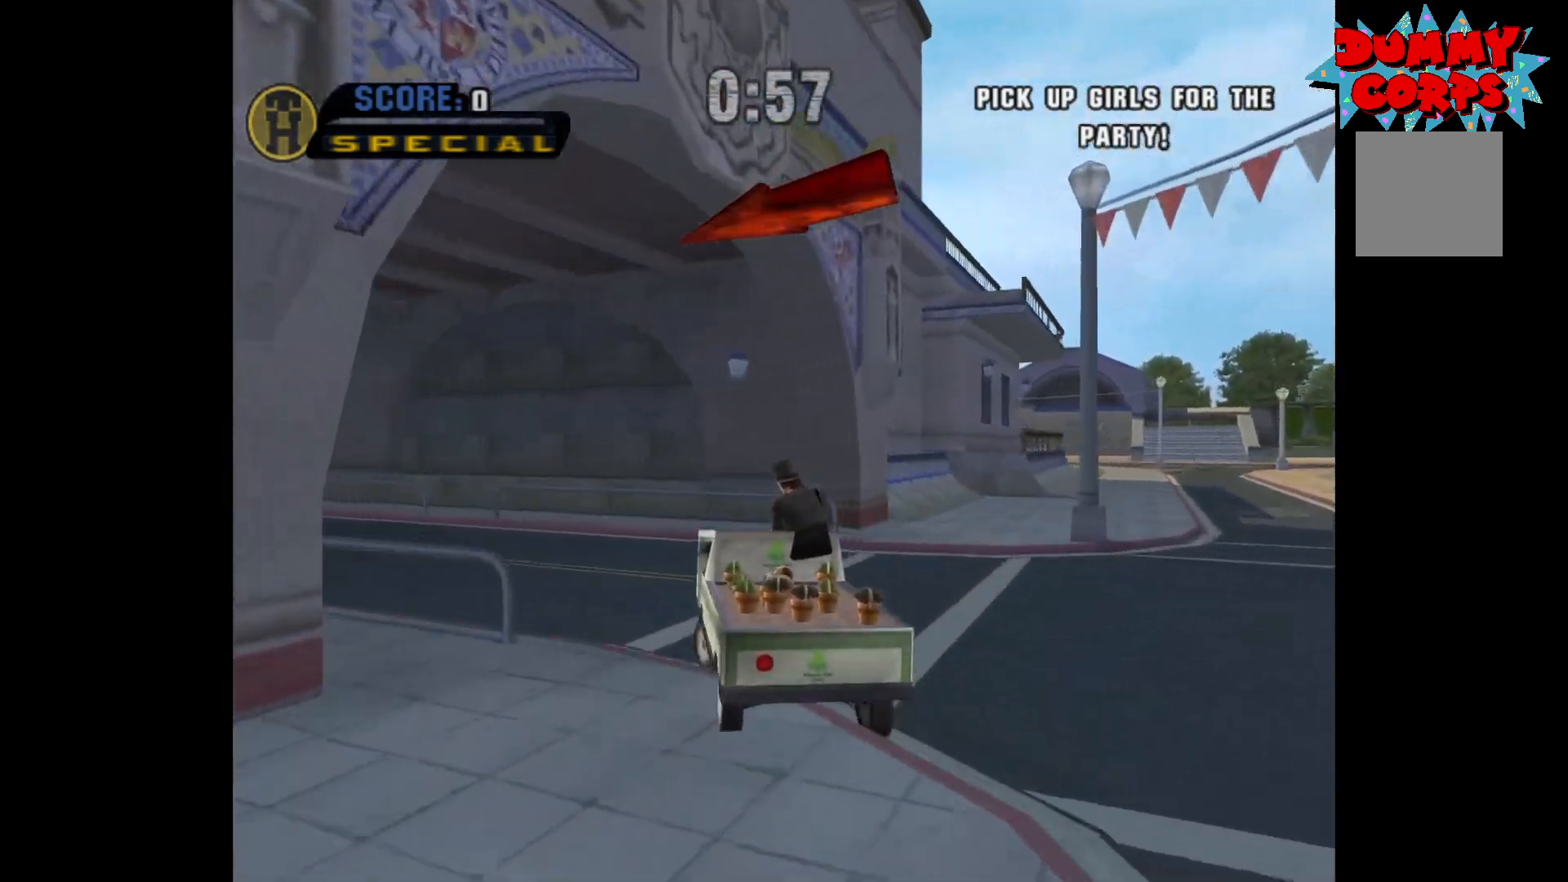
{"buttons": ["A"], "left_stick": "up-left", "right_stick": "center", "events": [[83, "X", "down"], [217, "X", "up"], [500, "left_stick", "up-left"]]}
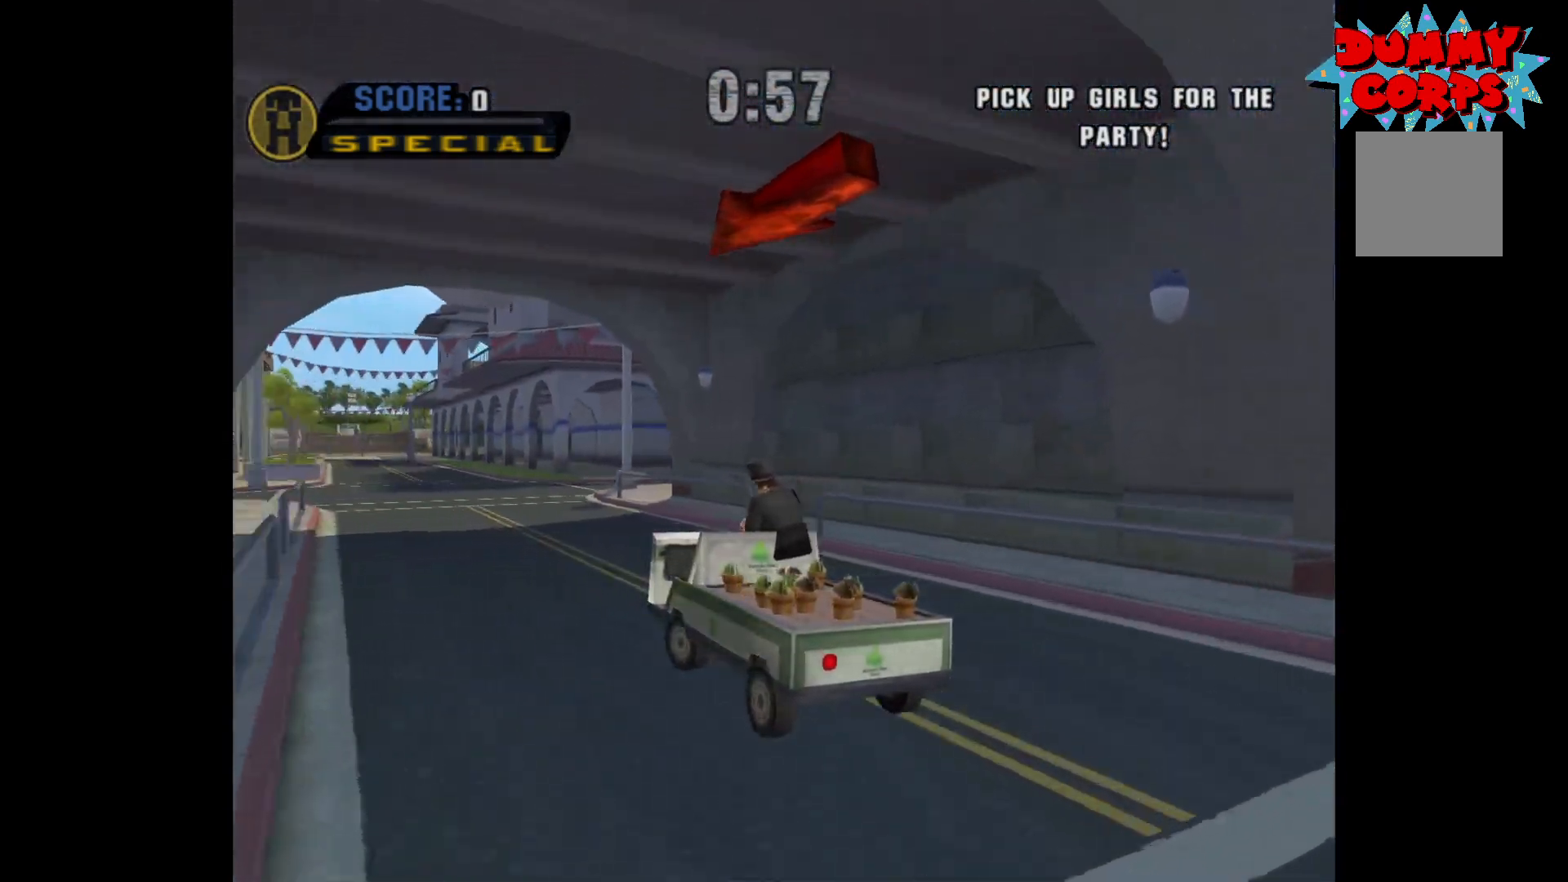
{"buttons": ["A"], "left_stick": "up-left", "right_stick": "center", "events": [[183, "left_stick", "center"], [250, "left_stick", "right"], [383, "left_stick", "center"], [500, "left_stick", "up-left"]]}
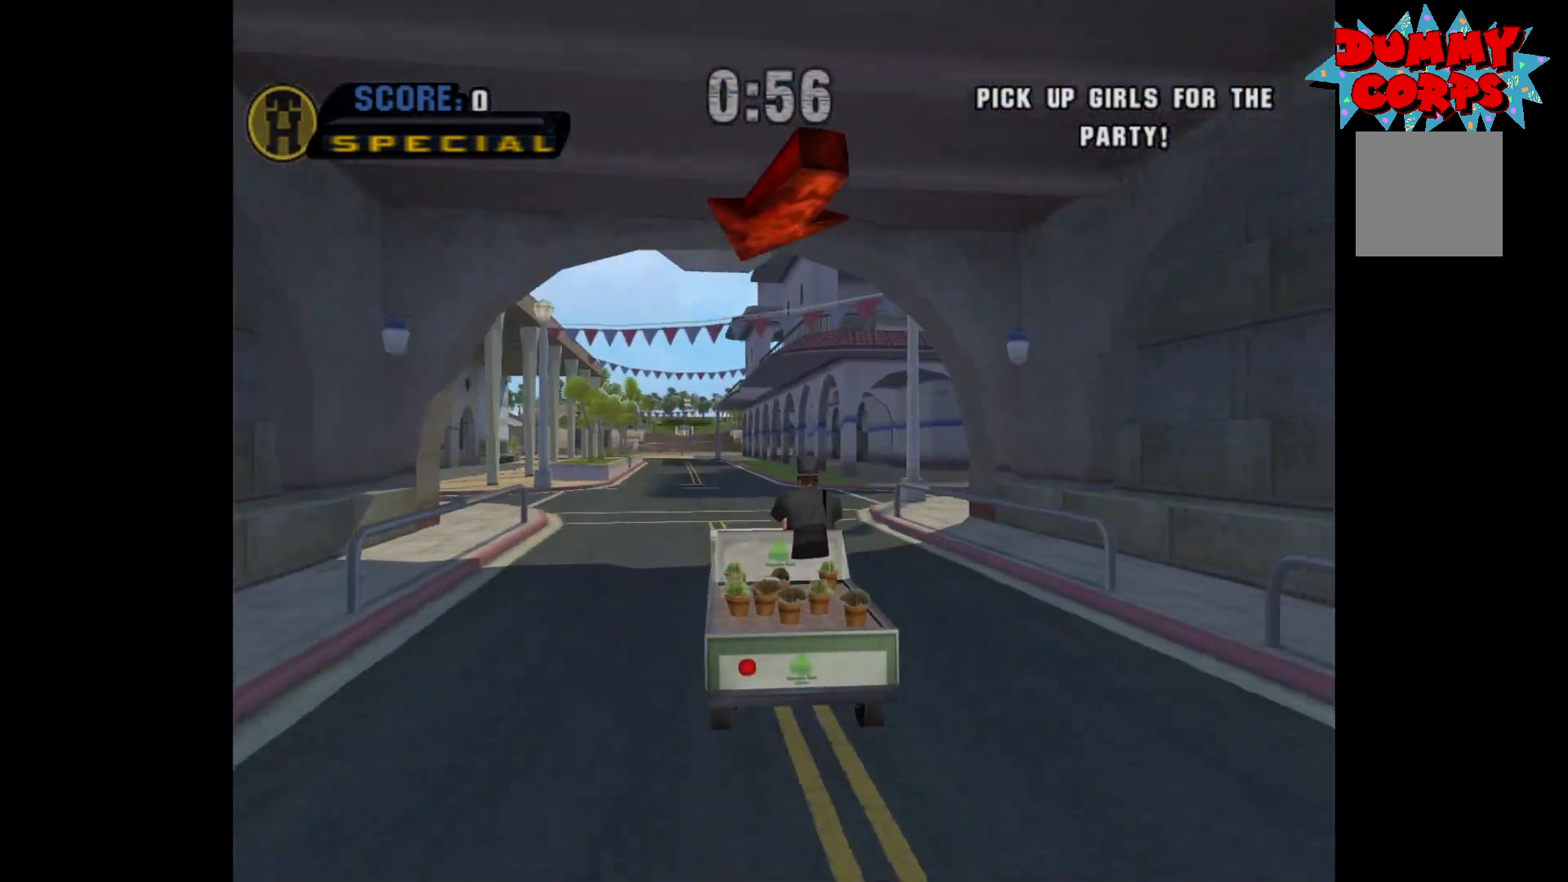
{"buttons": ["A"], "left_stick": "center", "right_stick": "center", "events": [[167, "left_stick", "center"]]}
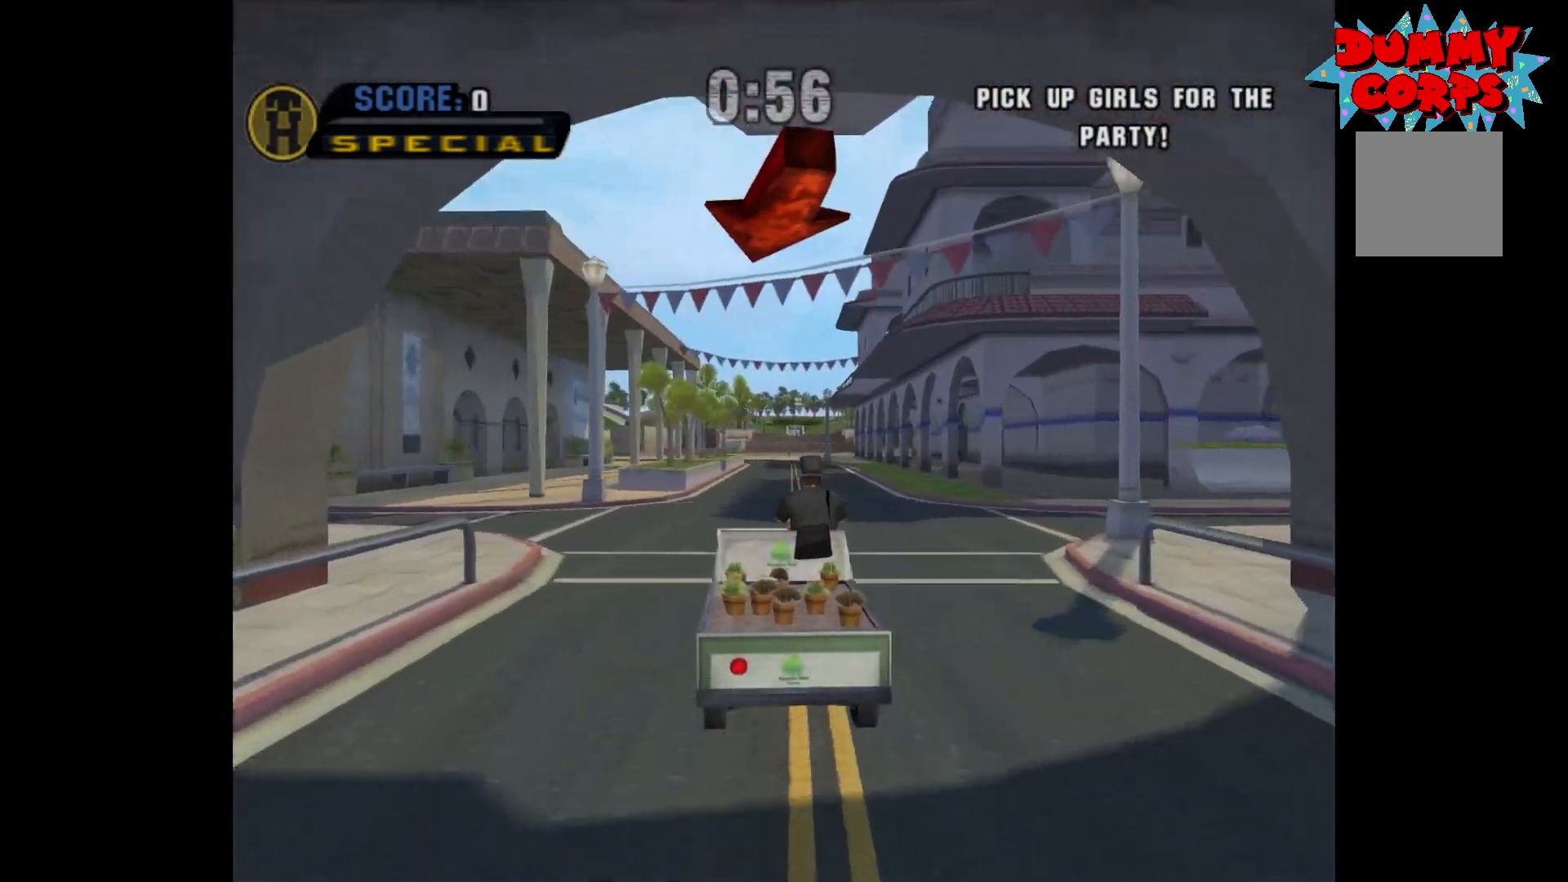
{"buttons": ["A"], "left_stick": "center", "right_stick": "center", "events": []}
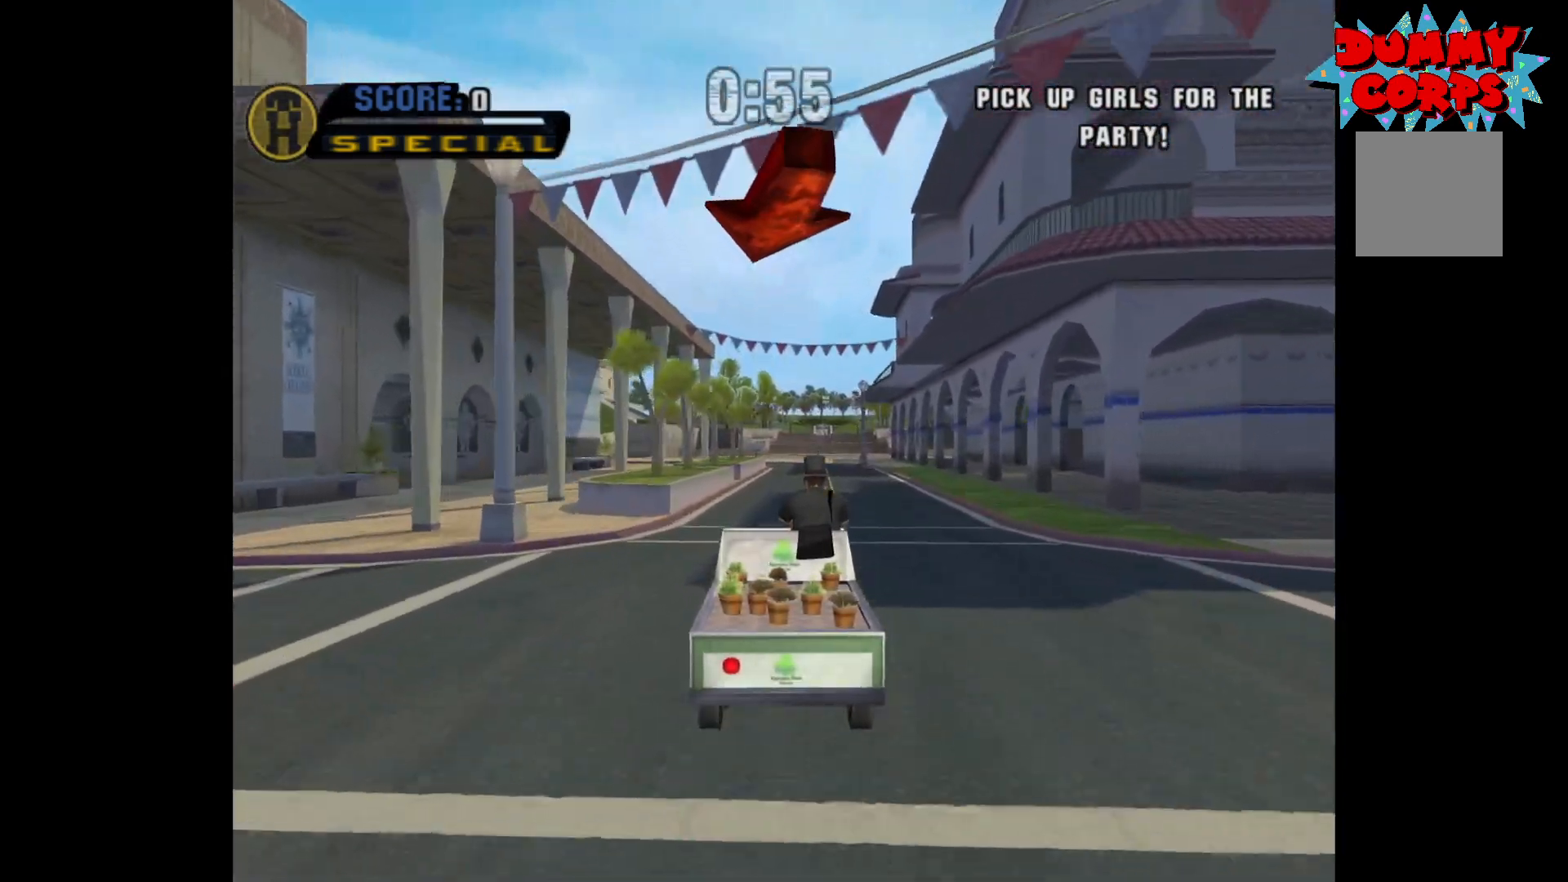
{"buttons": ["A"], "left_stick": "center", "right_stick": "center", "events": [[367, "R2", "down"], [467, "R2", "up"]]}
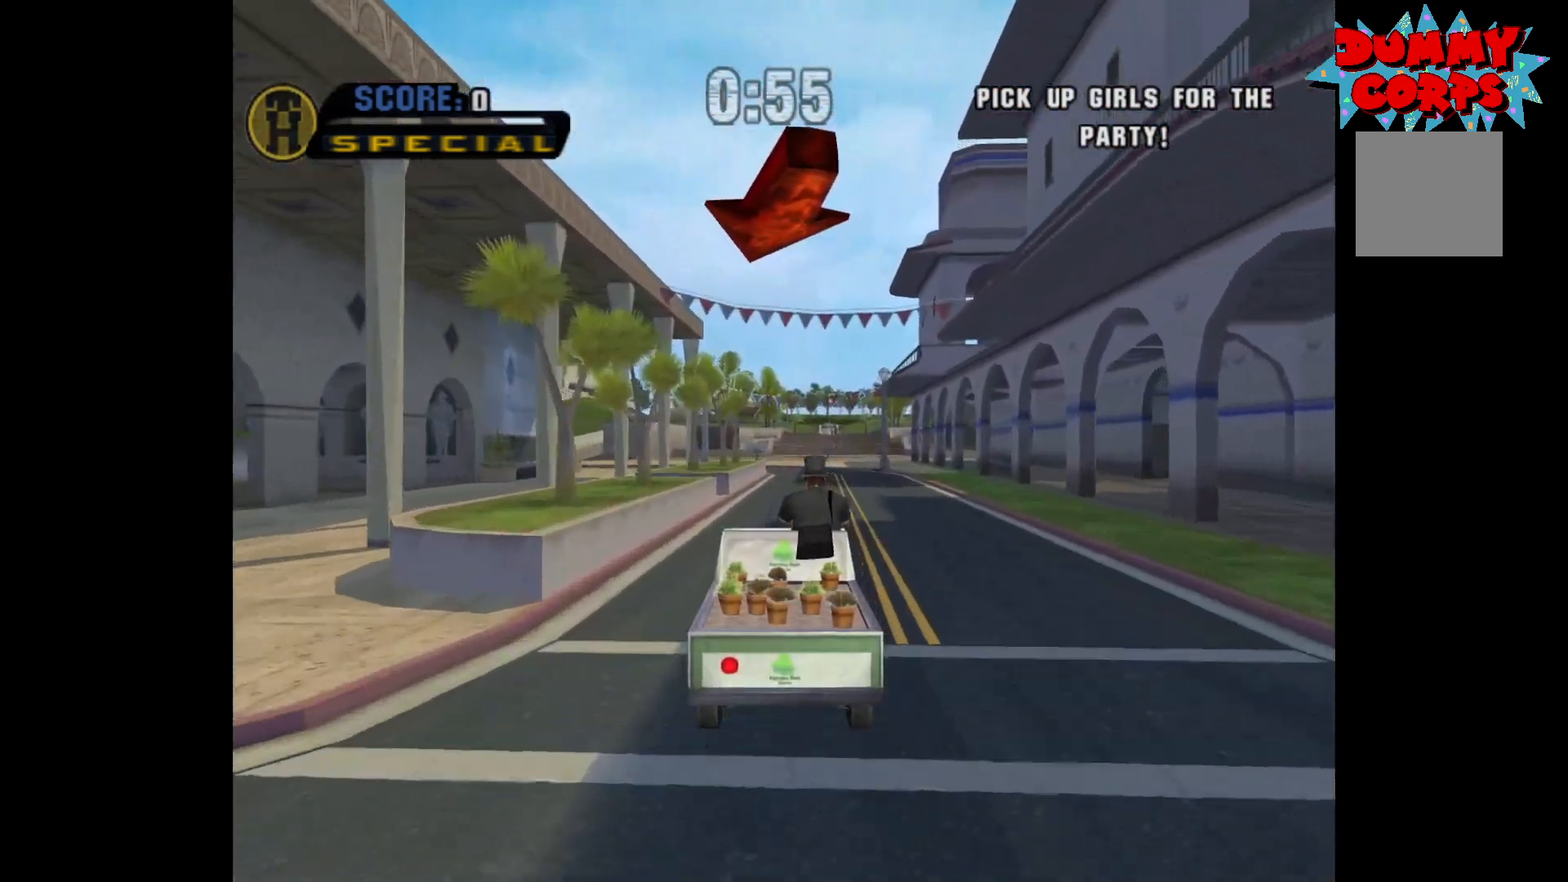
{"buttons": ["A", "R2"], "left_stick": "left", "right_stick": "center", "events": [[17, "left_stick", "right"], [183, "R2", "down"], [183, "left_stick", "center"], [267, "R2", "up"], [433, "left_stick", "left"], [467, "R2", "down"]]}
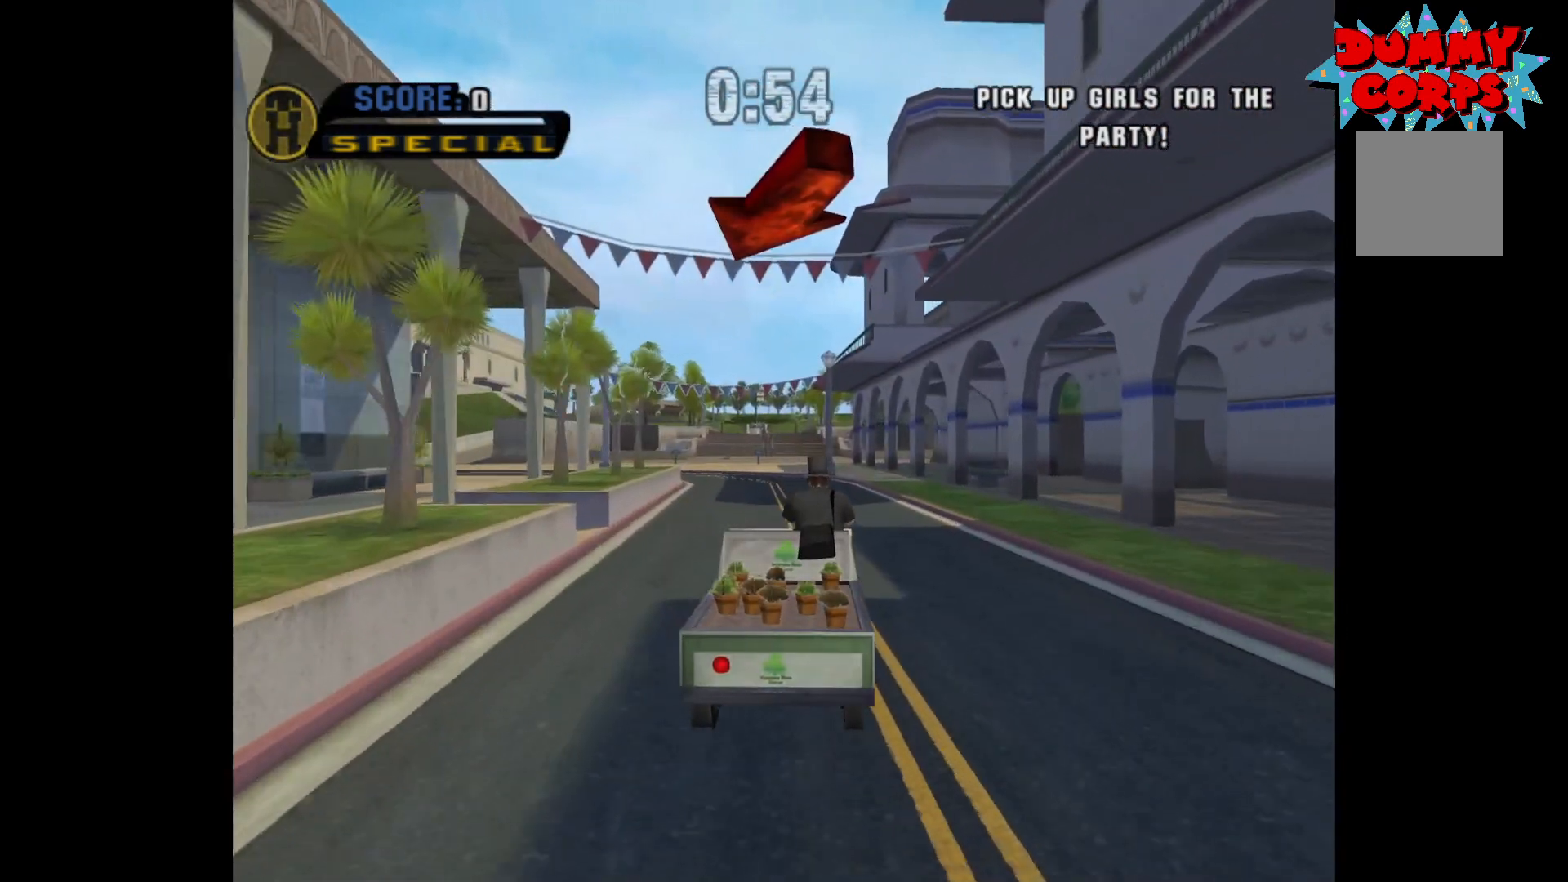
{"buttons": ["A"], "left_stick": "center", "right_stick": "center", "events": [[33, "left_stick", "center"], [67, "R2", "up"], [350, "left_stick", "left"], [467, "left_stick", "center"]]}
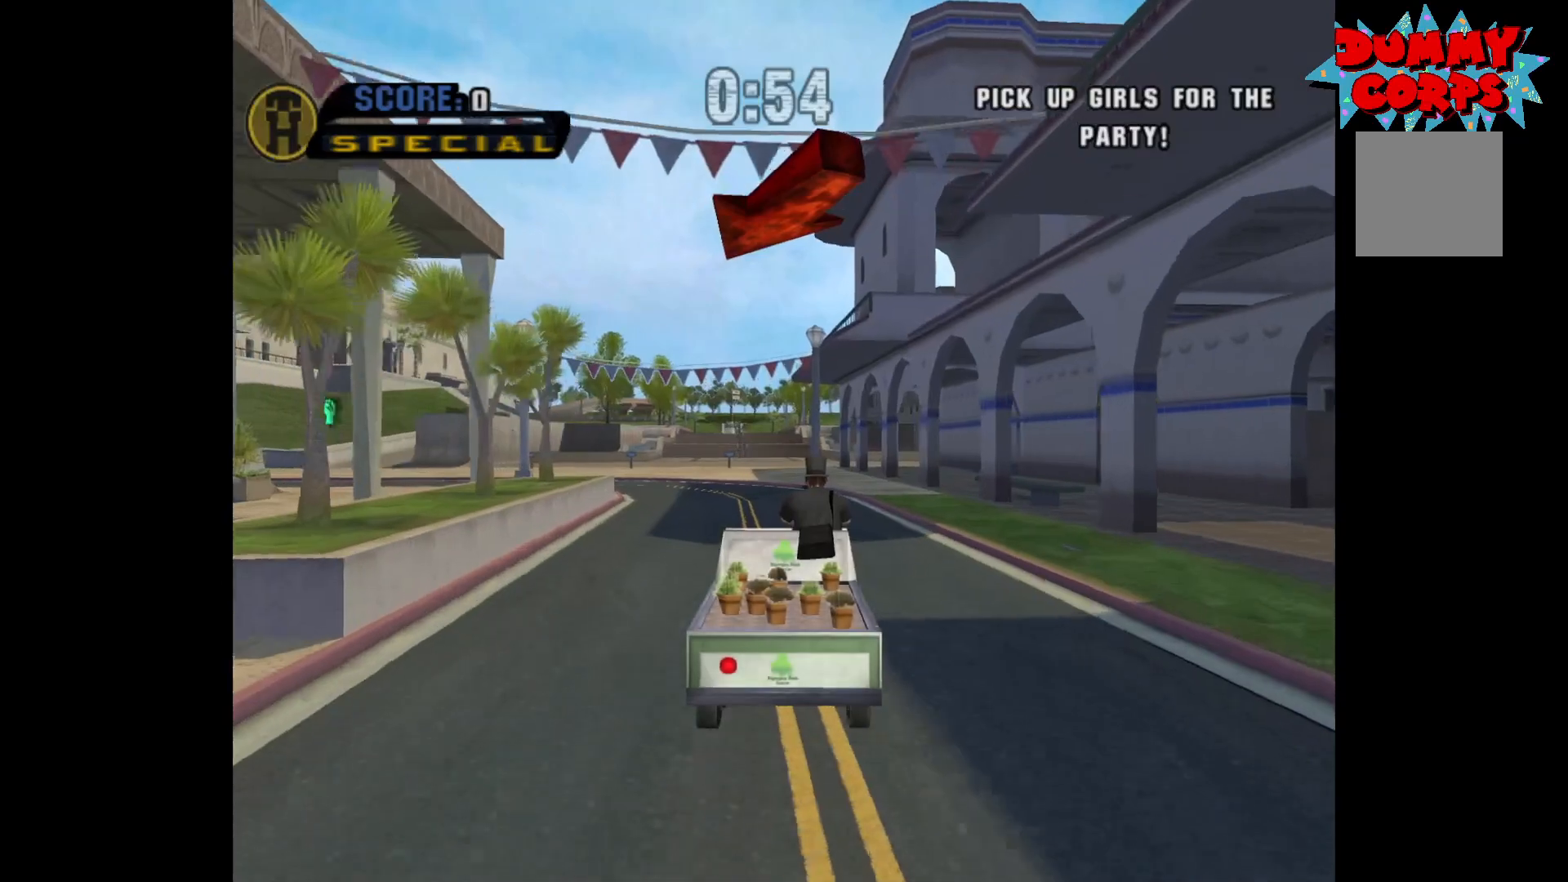
{"buttons": ["A"], "left_stick": "center", "right_stick": "center", "events": [[150, "left_stick", "up-left"], [317, "left_stick", "center"]]}
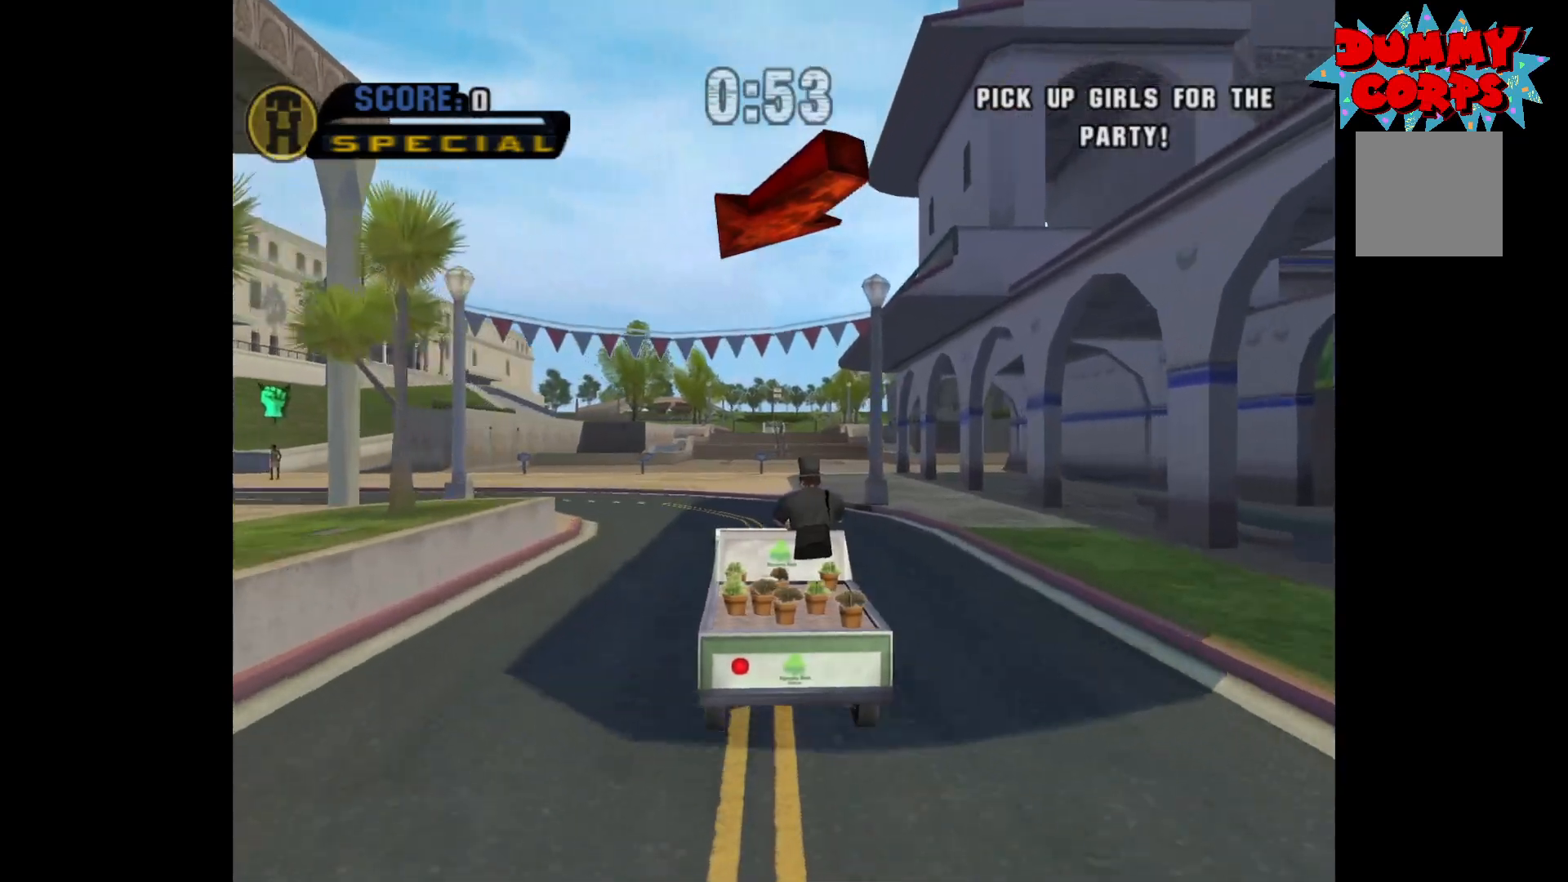
{"buttons": ["A"], "left_stick": "left", "right_stick": "center", "events": [[83, "left_stick", "left"]]}
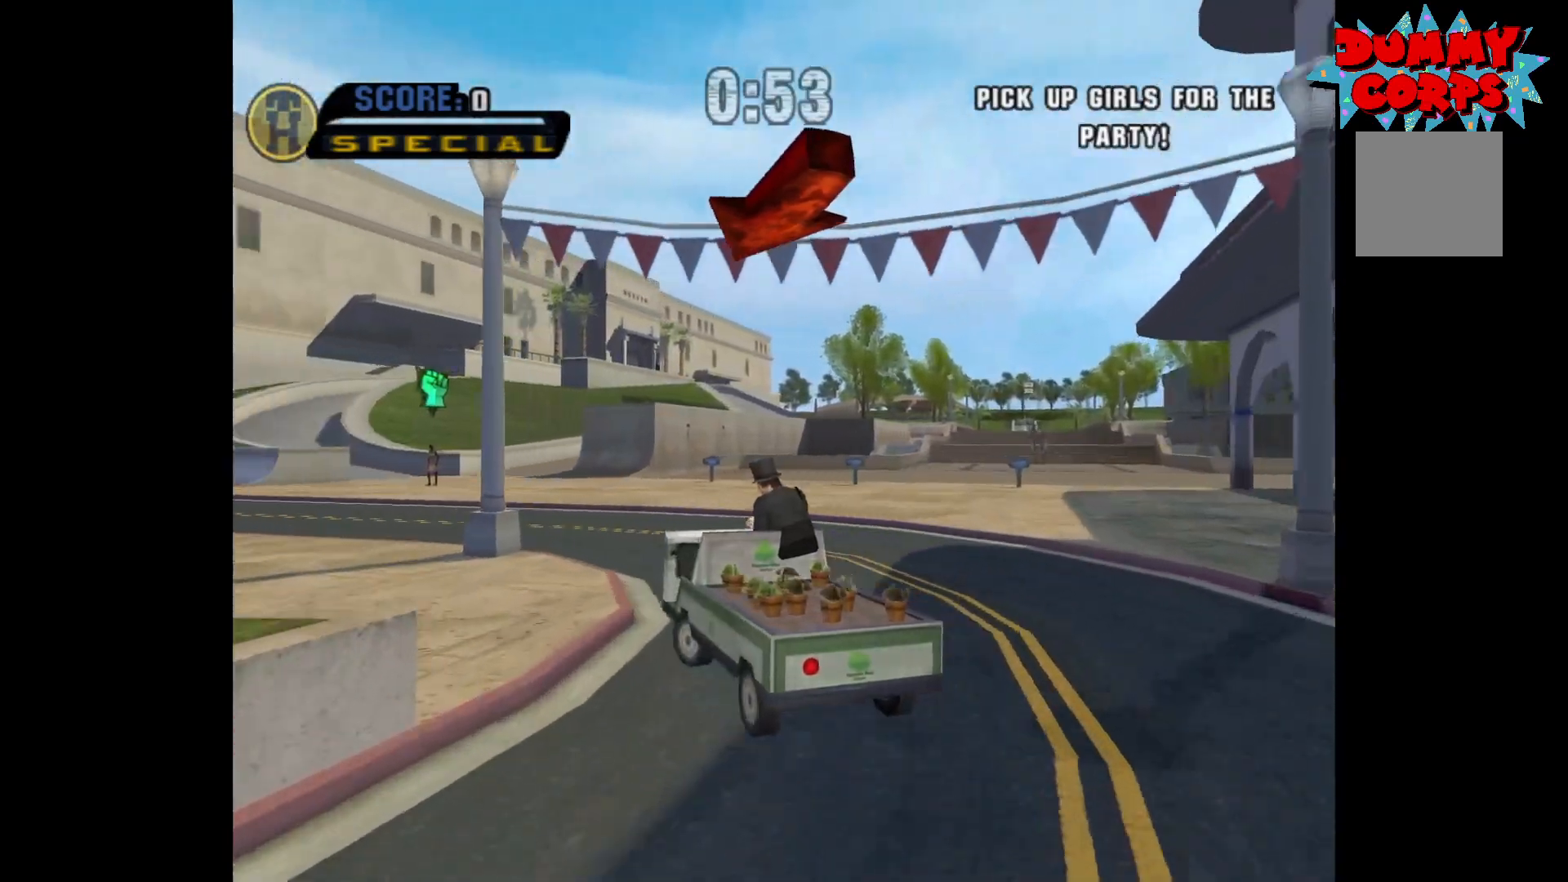
{"buttons": ["A"], "left_stick": "left", "right_stick": "center", "events": [[33, "left_stick", "center"], [483, "left_stick", "left"]]}
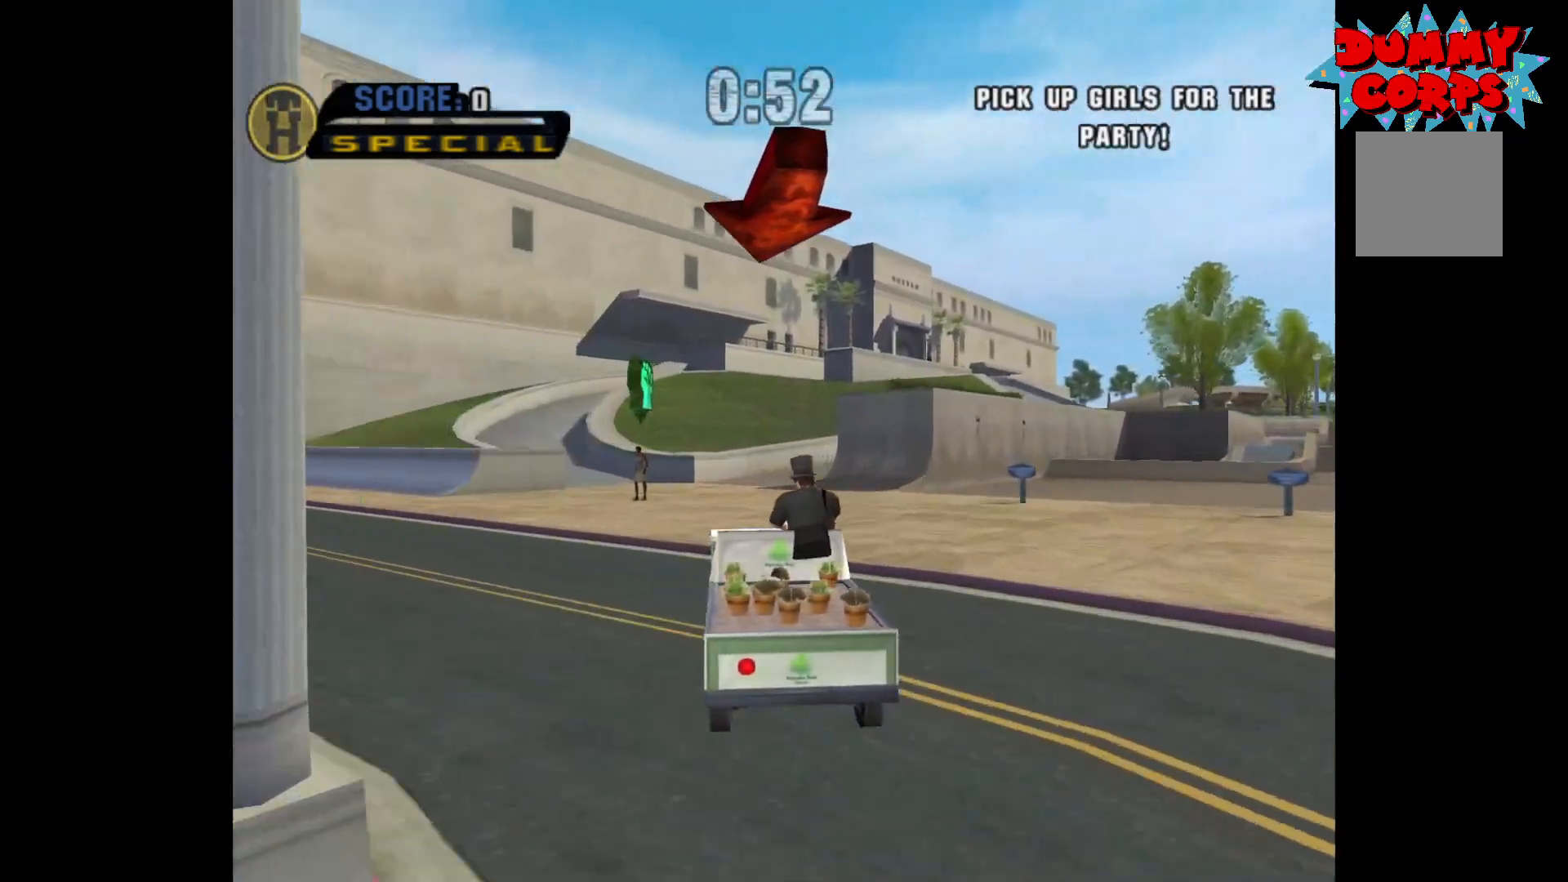
{"buttons": [], "left_stick": "center", "right_stick": "center", "events": [[217, "left_stick", "center"], [500, "A", "up"]]}
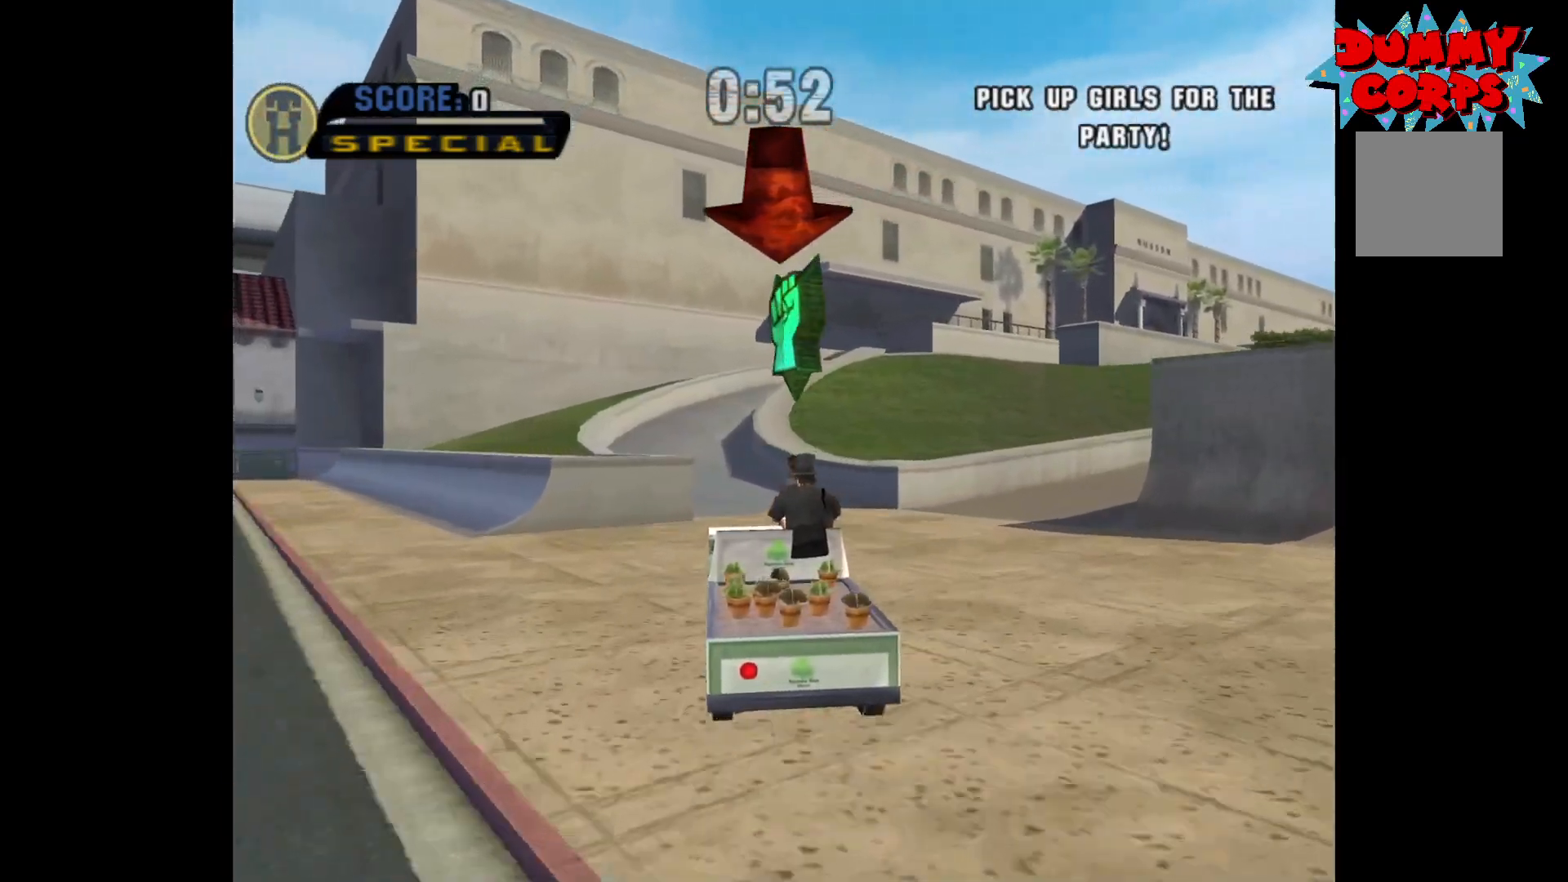
{"buttons": [], "left_stick": "center", "right_stick": "center", "events": [[50, "left_stick", "right"], [200, "left_stick", "down"], [400, "left_stick", "center"]]}